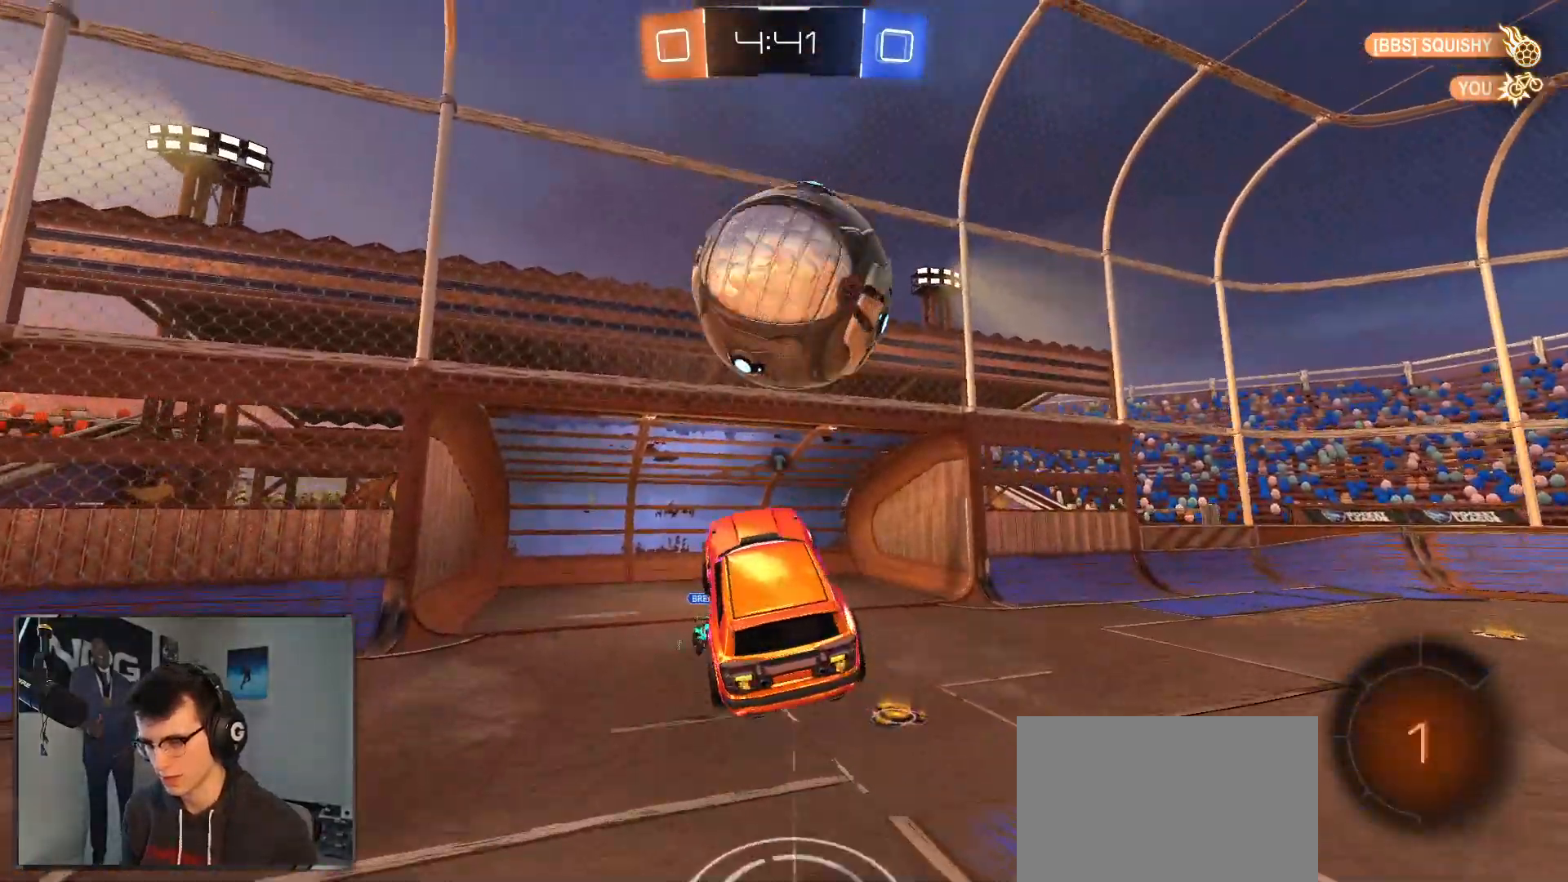
Gameplay with a controller (PlayStation layout); each line is a JSON object with the inputs held at the frame after it. "events" lists button and stick changes between this image and that frame as [ms after this image, input, new state], when the widget could be followed in between. Not read: other_buttons.
{"buttons": ["R2"], "left_stick": "center", "right_stick": "center", "events": [[67, "left_stick", "center"], [150, "left_stick", "down-left"], [233, "TRIANGLE", "down"], [283, "left_stick", "up-left"], [300, "TRIANGLE", "up"], [417, "left_stick", "center"]]}
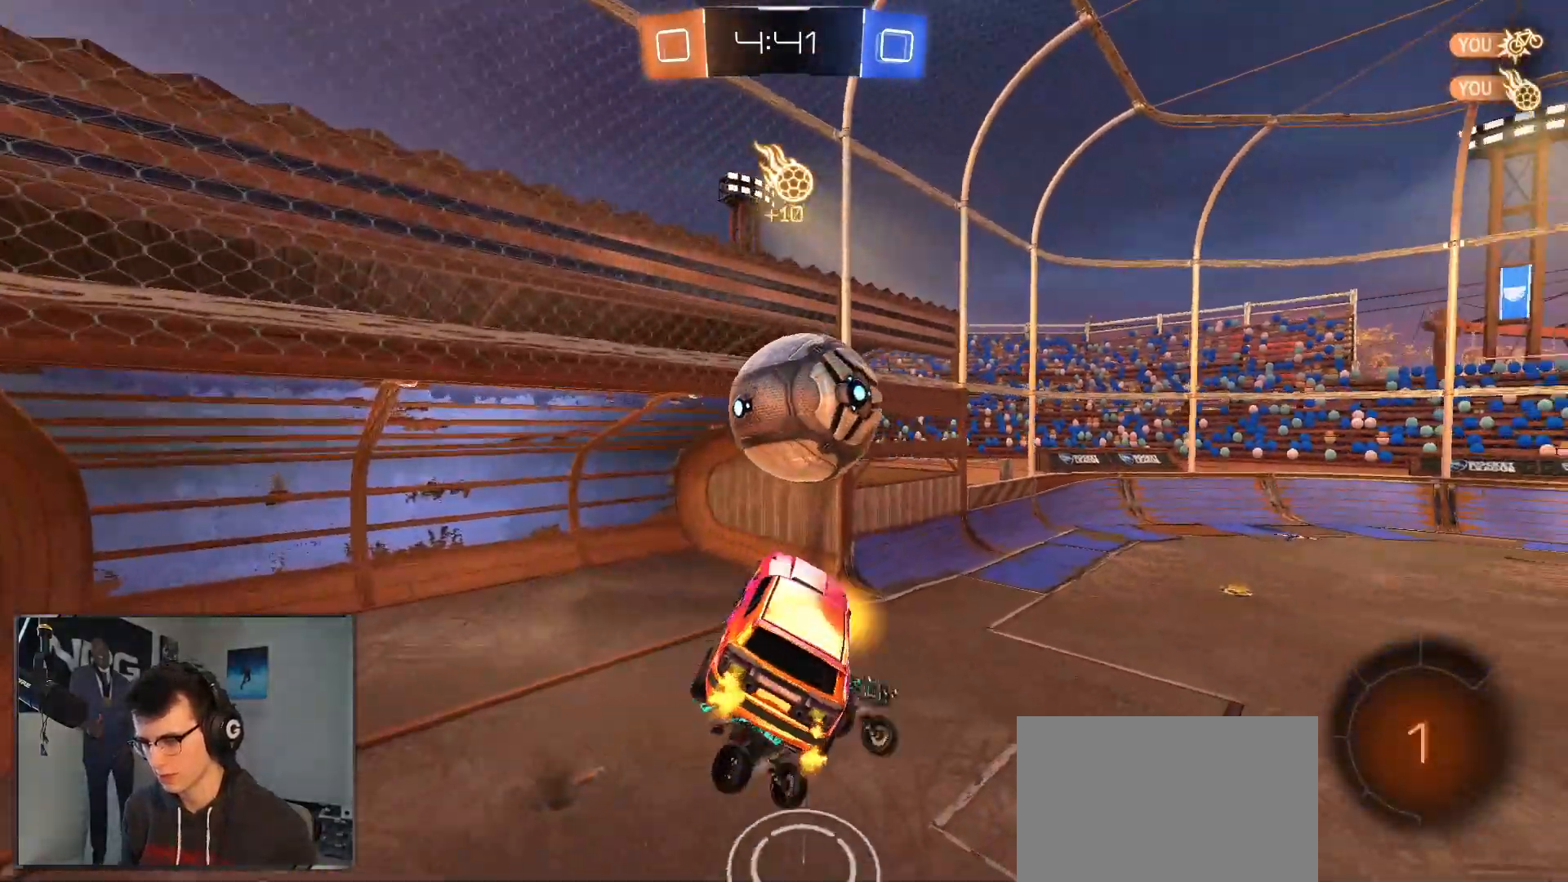
{"buttons": ["R2"], "left_stick": "up", "right_stick": "center", "events": [[367, "left_stick", "up"]]}
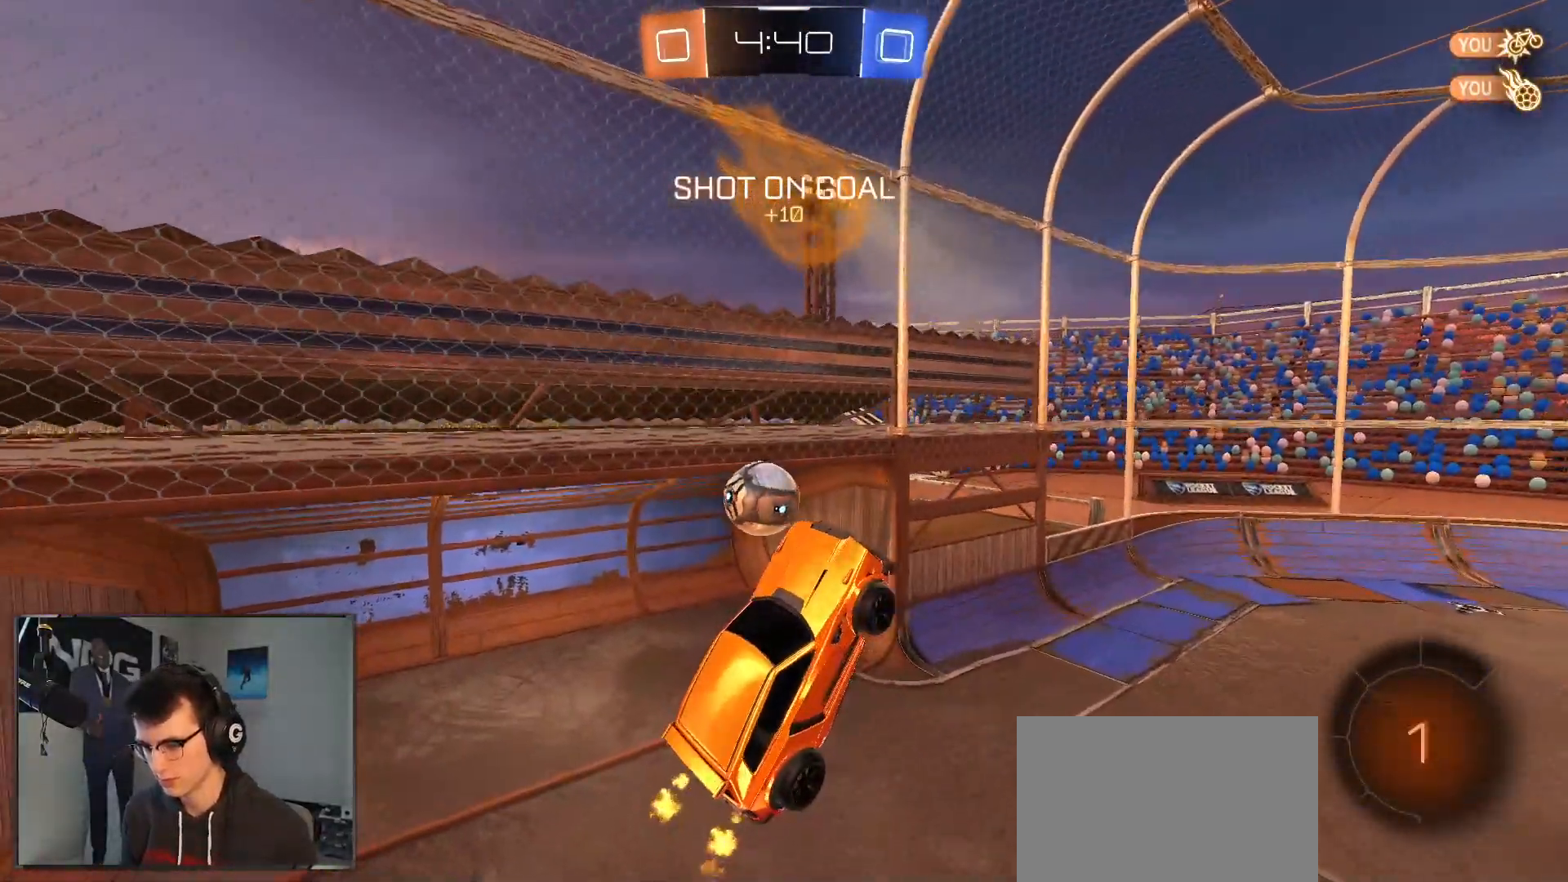
{"buttons": ["R2"], "left_stick": "center", "right_stick": "center", "events": [[133, "left_stick", "center"], [317, "left_stick", "up"], [483, "left_stick", "center"]]}
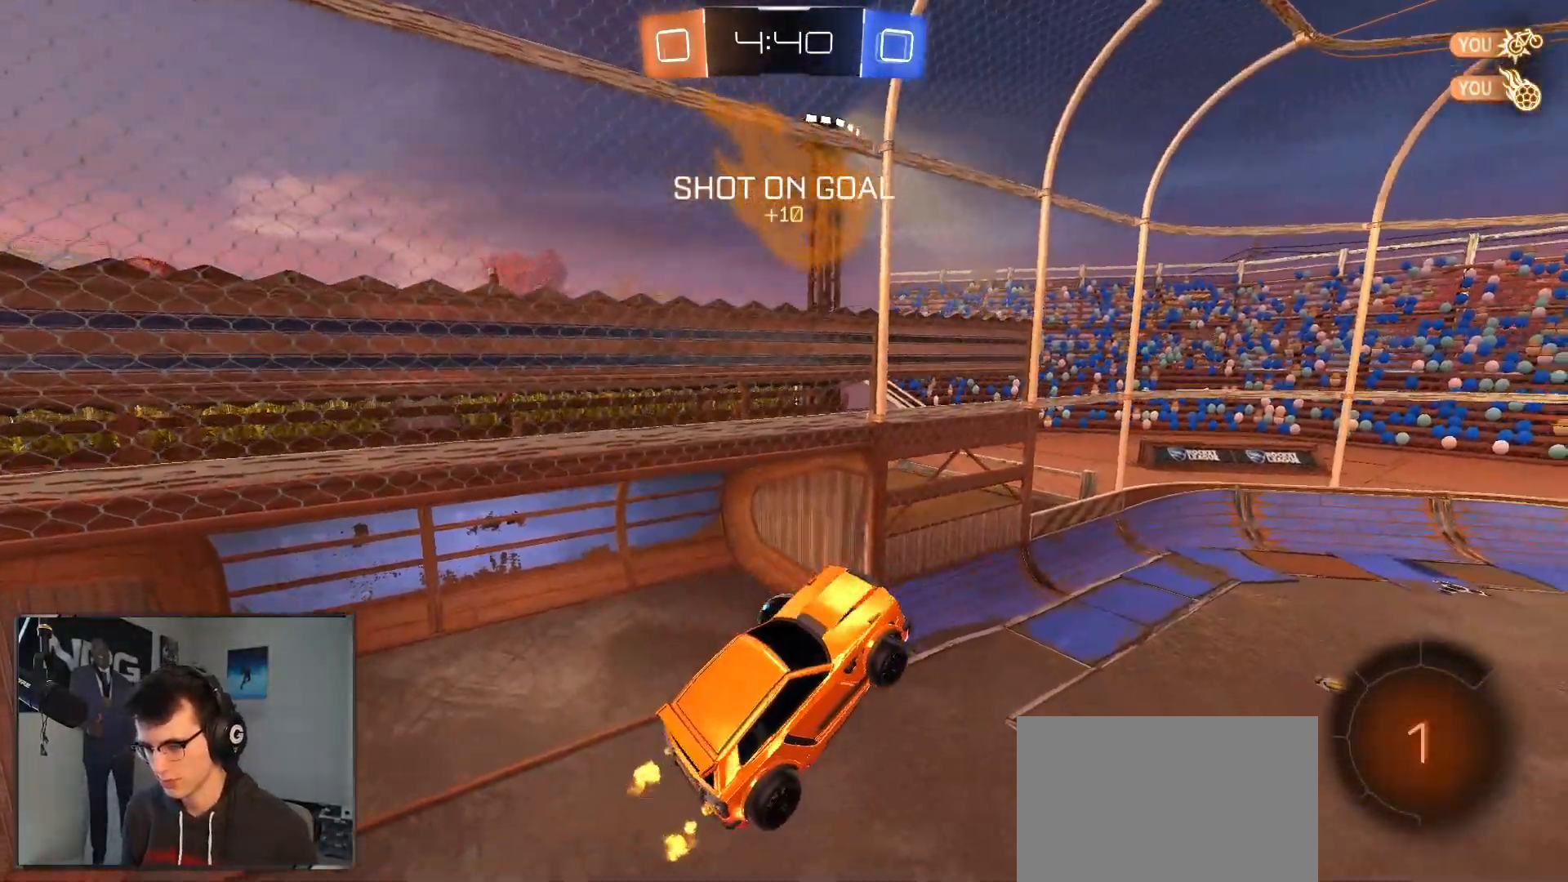
{"buttons": ["R2"], "left_stick": "center", "right_stick": "center", "events": []}
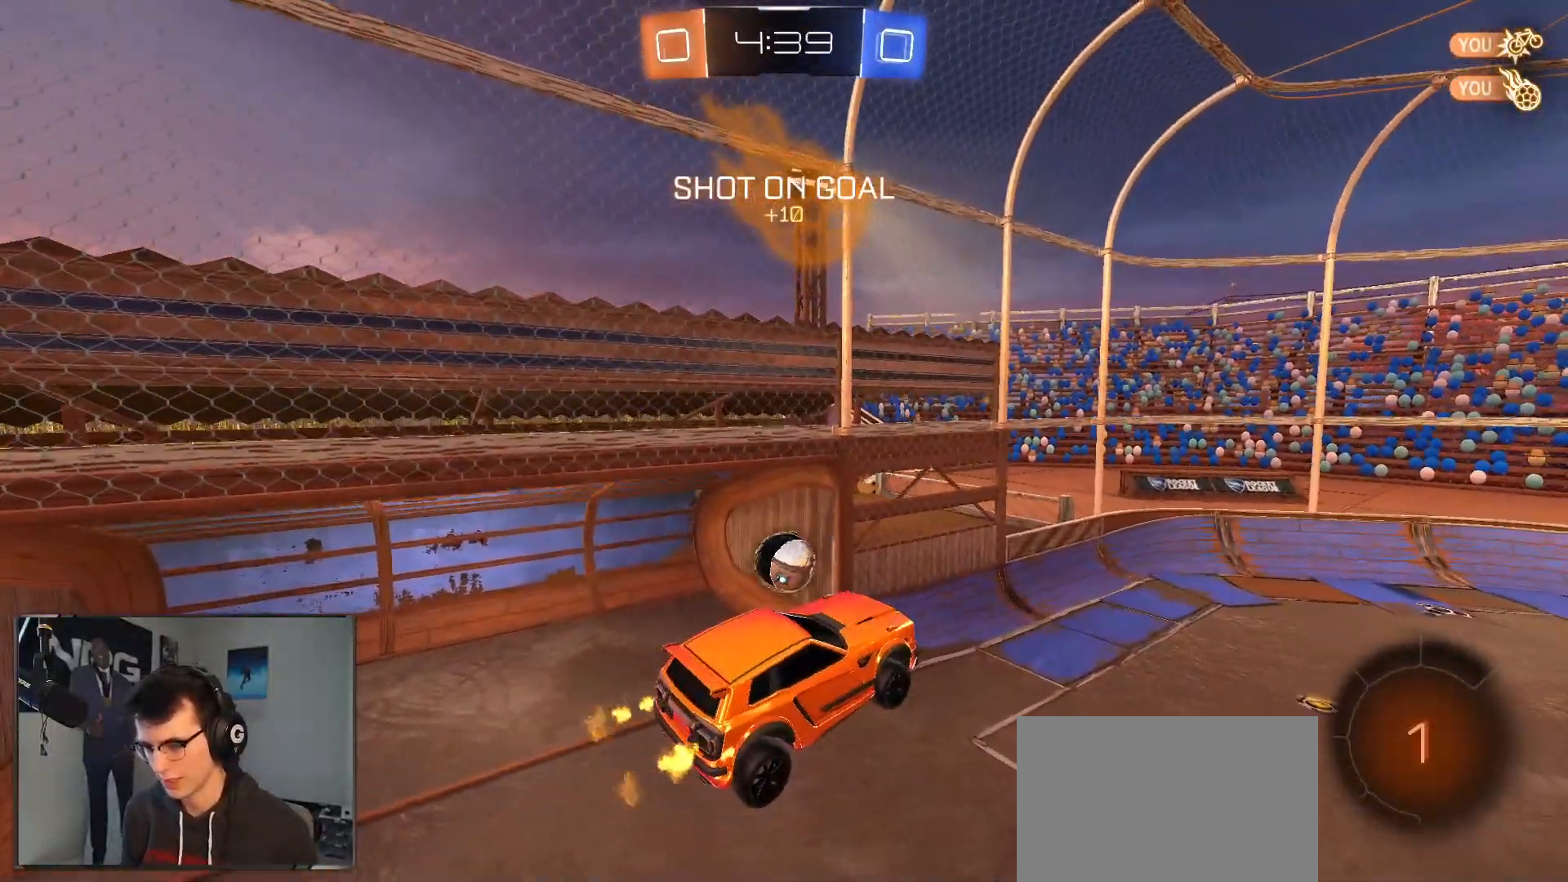
{"buttons": ["R2"], "left_stick": "left", "right_stick": "center", "events": [[417, "left_stick", "left"]]}
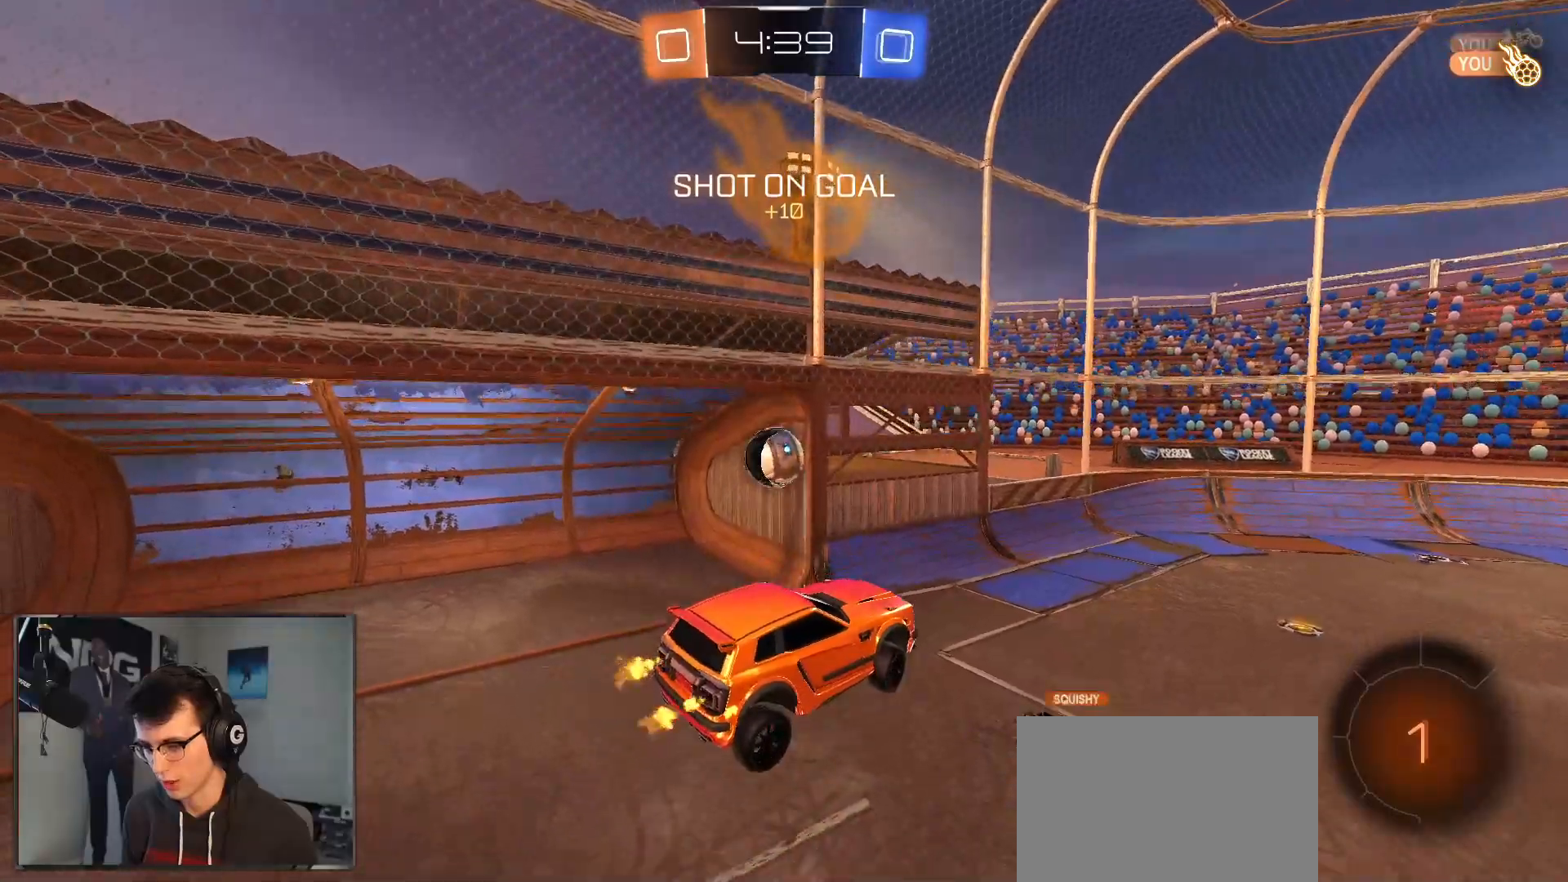
{"buttons": ["R2"], "left_stick": "left", "right_stick": "center", "events": [[67, "left_stick", "center"], [333, "left_stick", "left"]]}
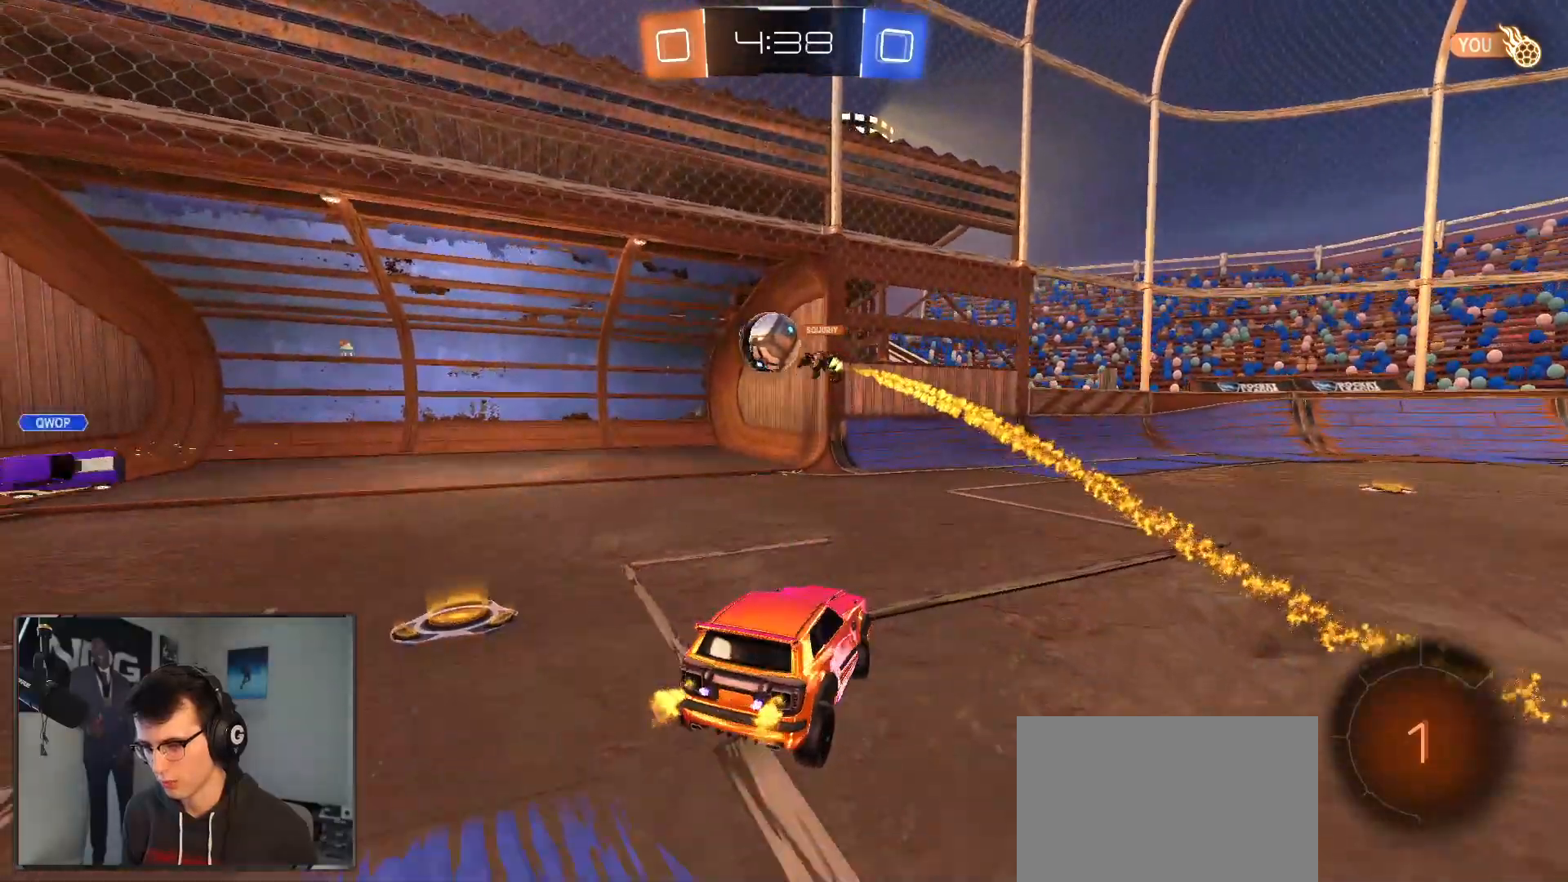
{"buttons": ["R2"], "left_stick": "center", "right_stick": "center", "events": [[267, "left_stick", "center"]]}
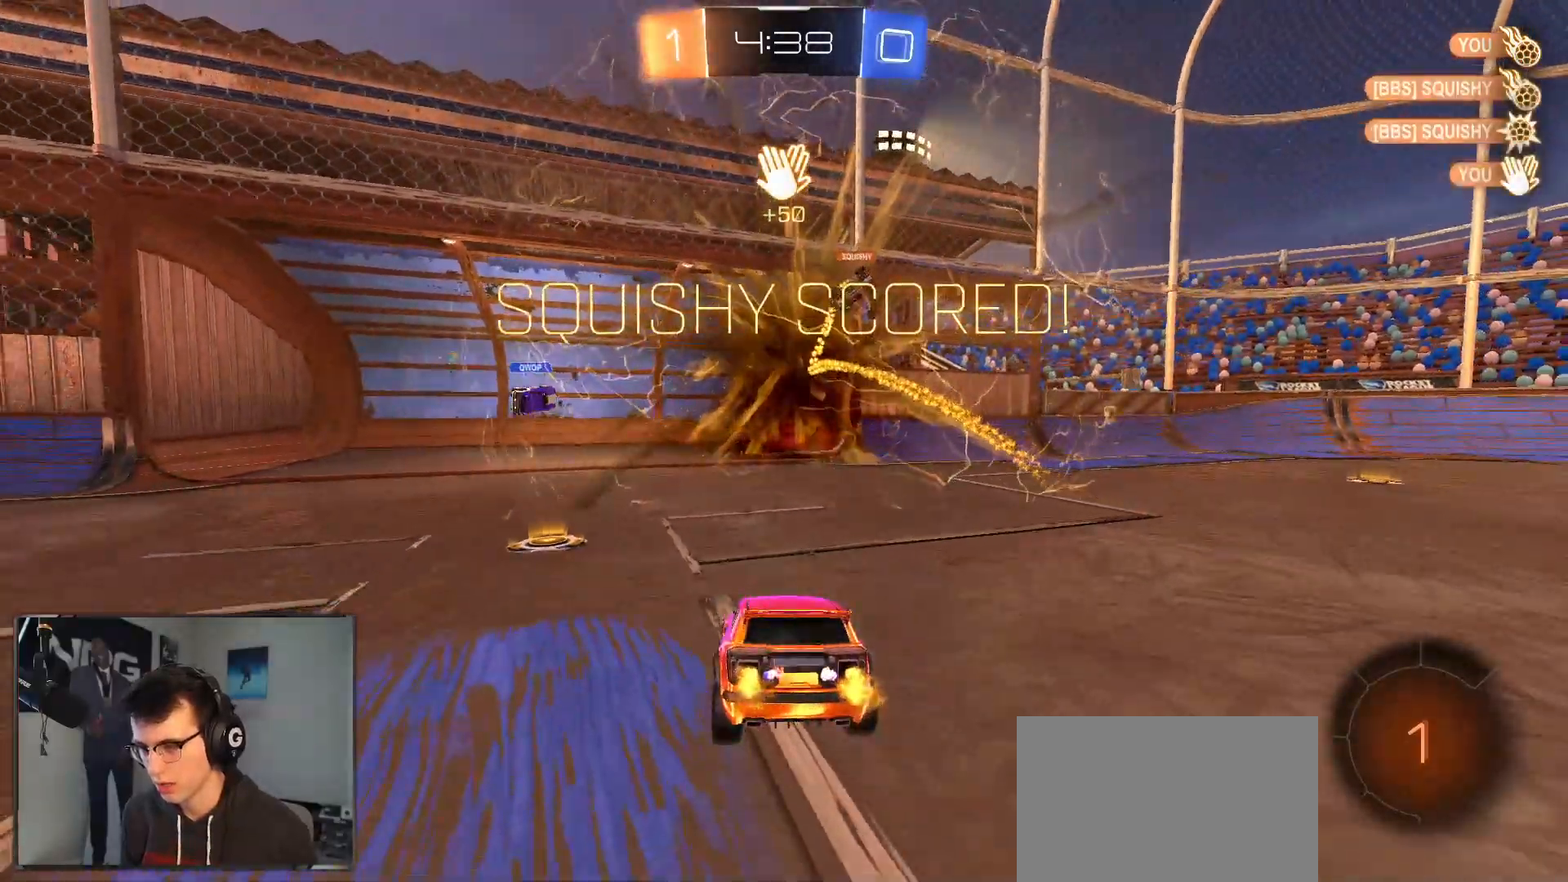
{"buttons": [], "left_stick": "center", "right_stick": "center", "events": [[17, "R2", "up"]]}
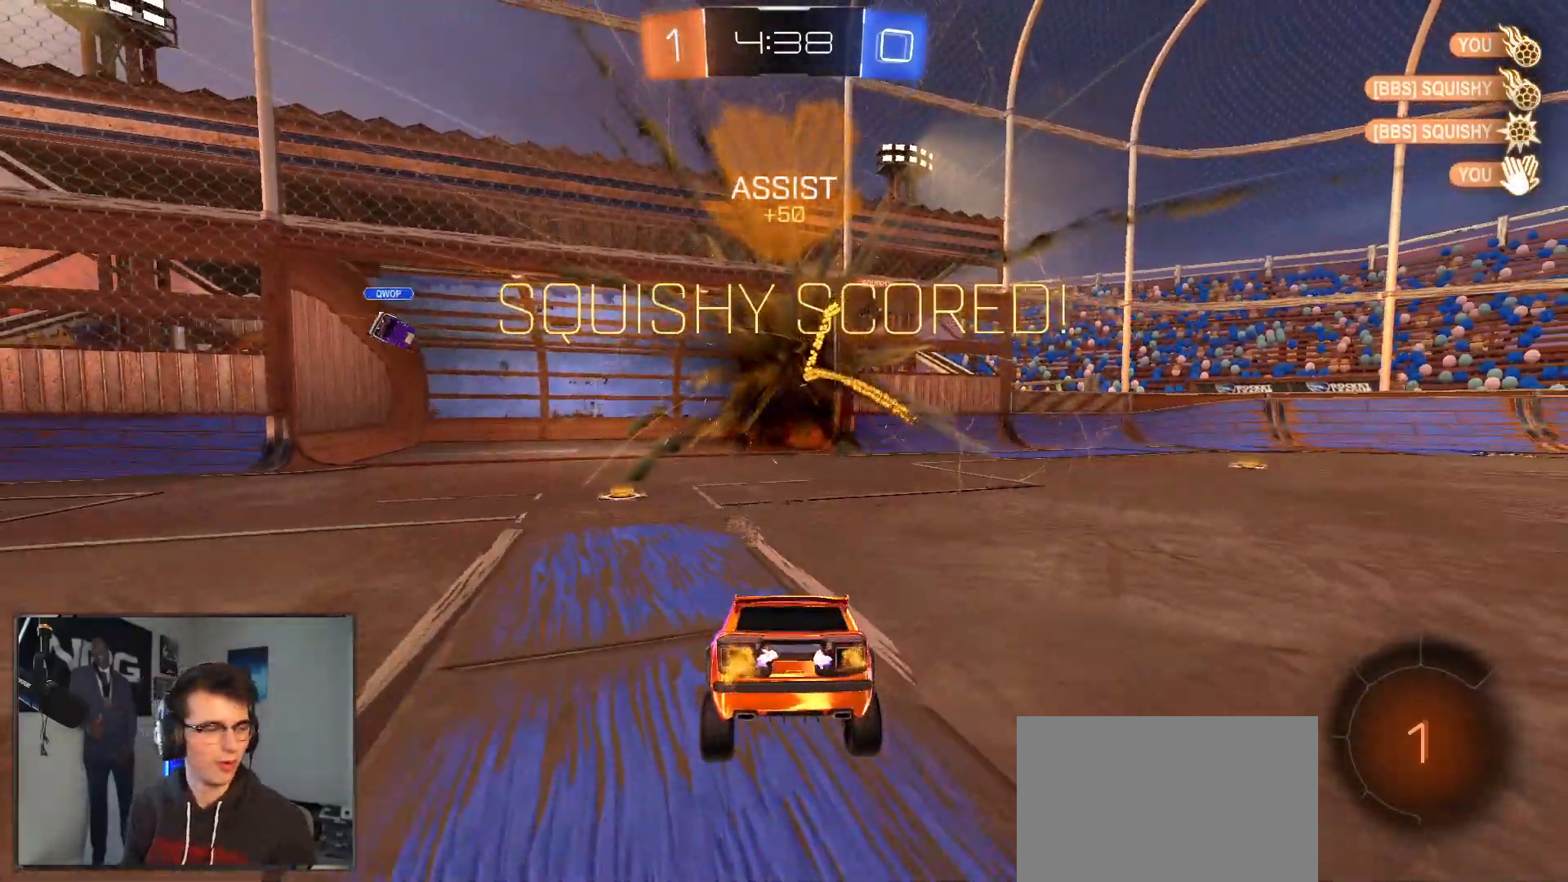
{"buttons": [], "left_stick": "center", "right_stick": "center", "events": []}
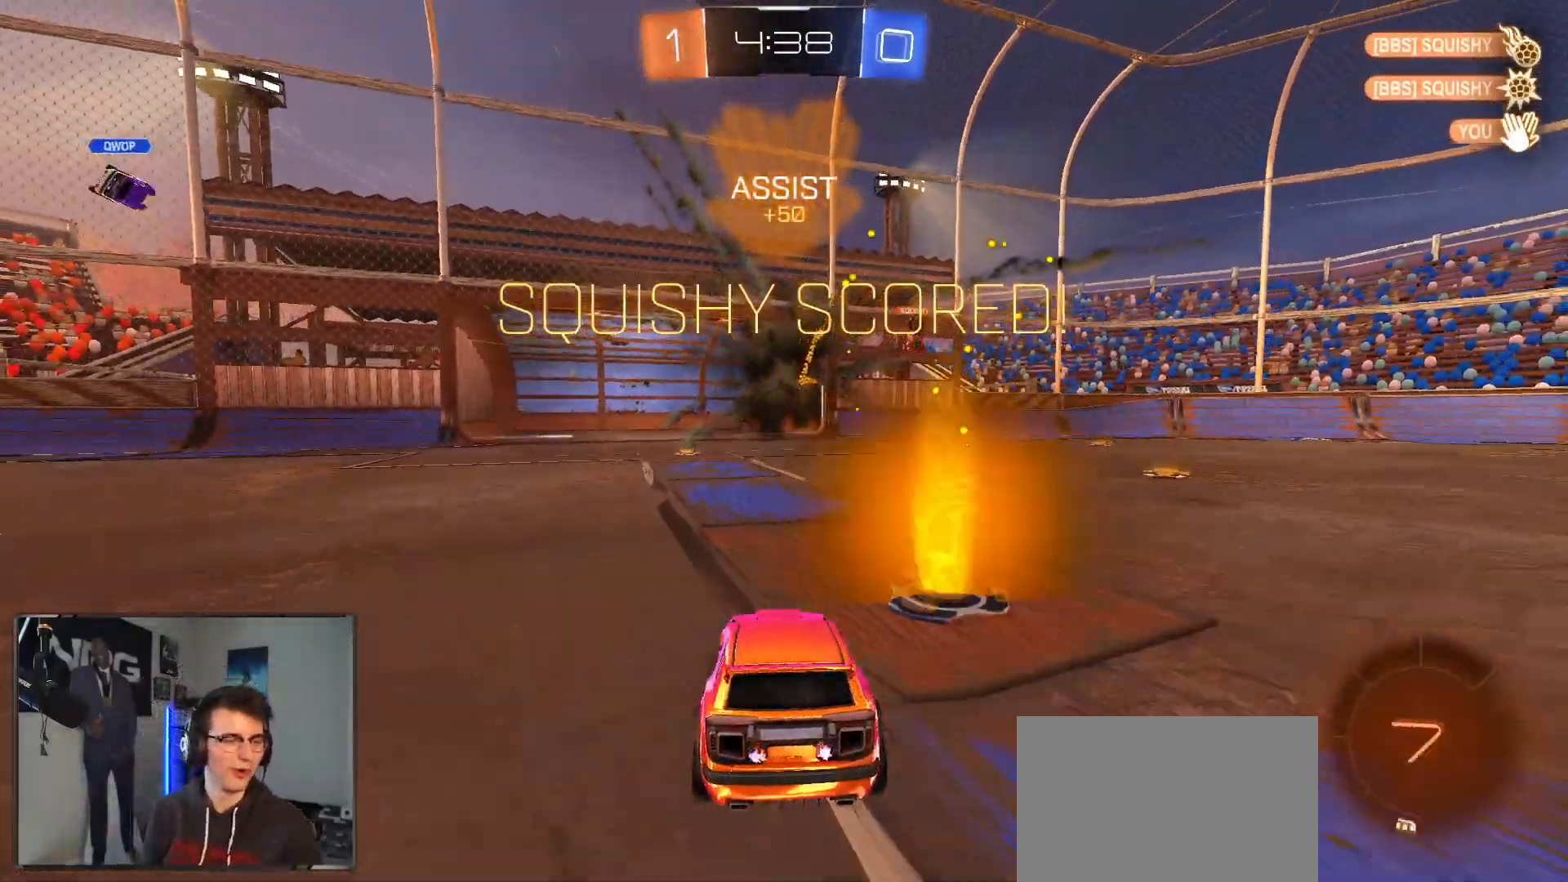
{"buttons": ["R2"], "left_stick": "center", "right_stick": "center", "events": [[283, "R2", "down"]]}
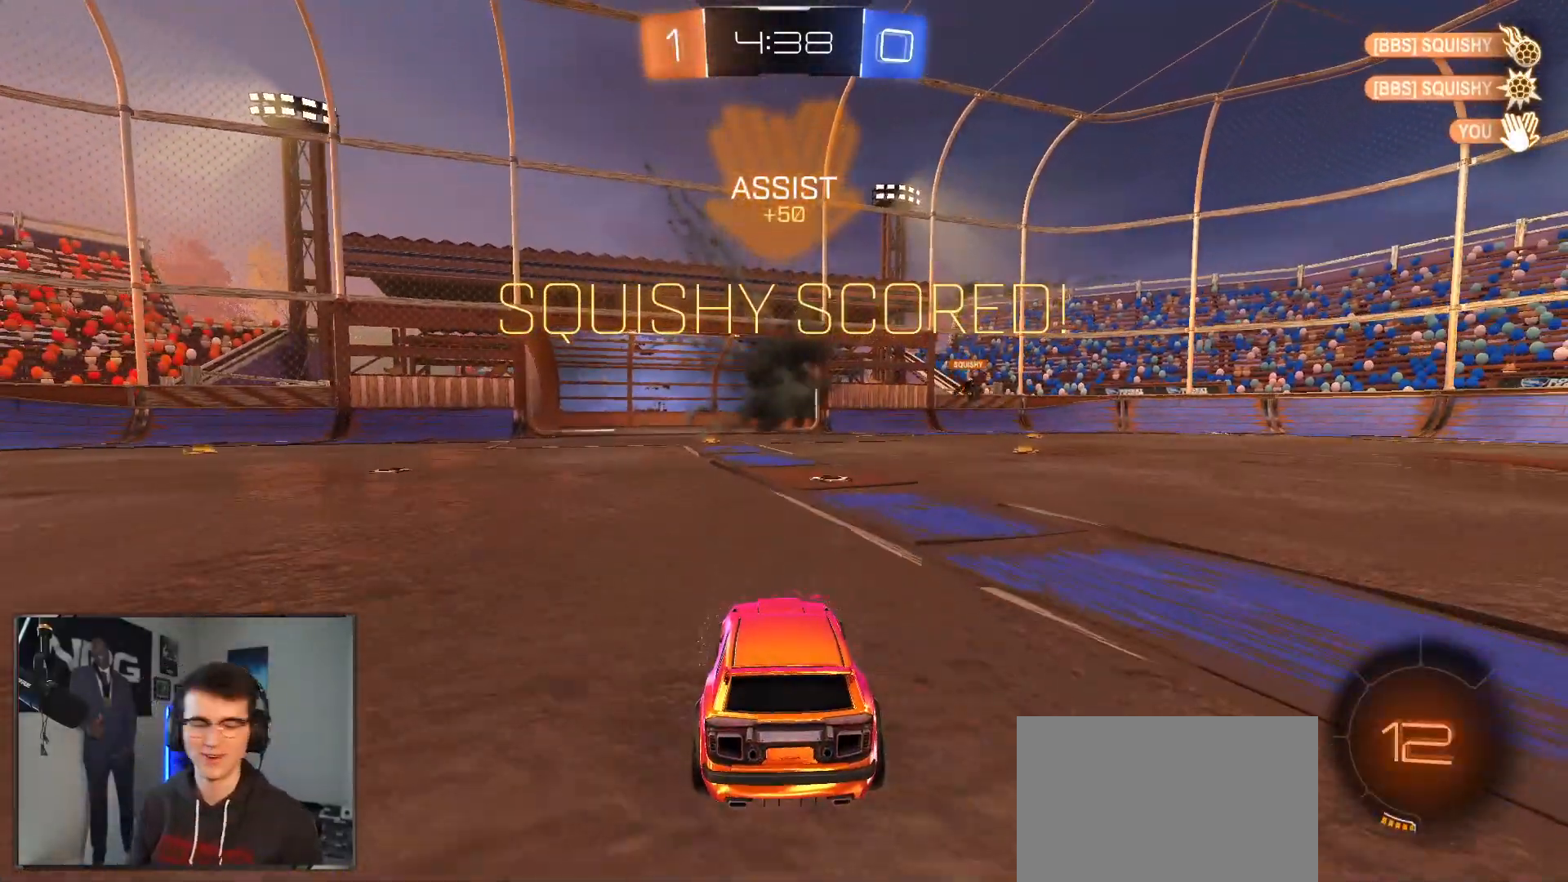
{"buttons": ["R1", "R2"], "left_stick": "right", "right_stick": "center", "events": [[67, "R1", "down"], [117, "left_stick", "right"]]}
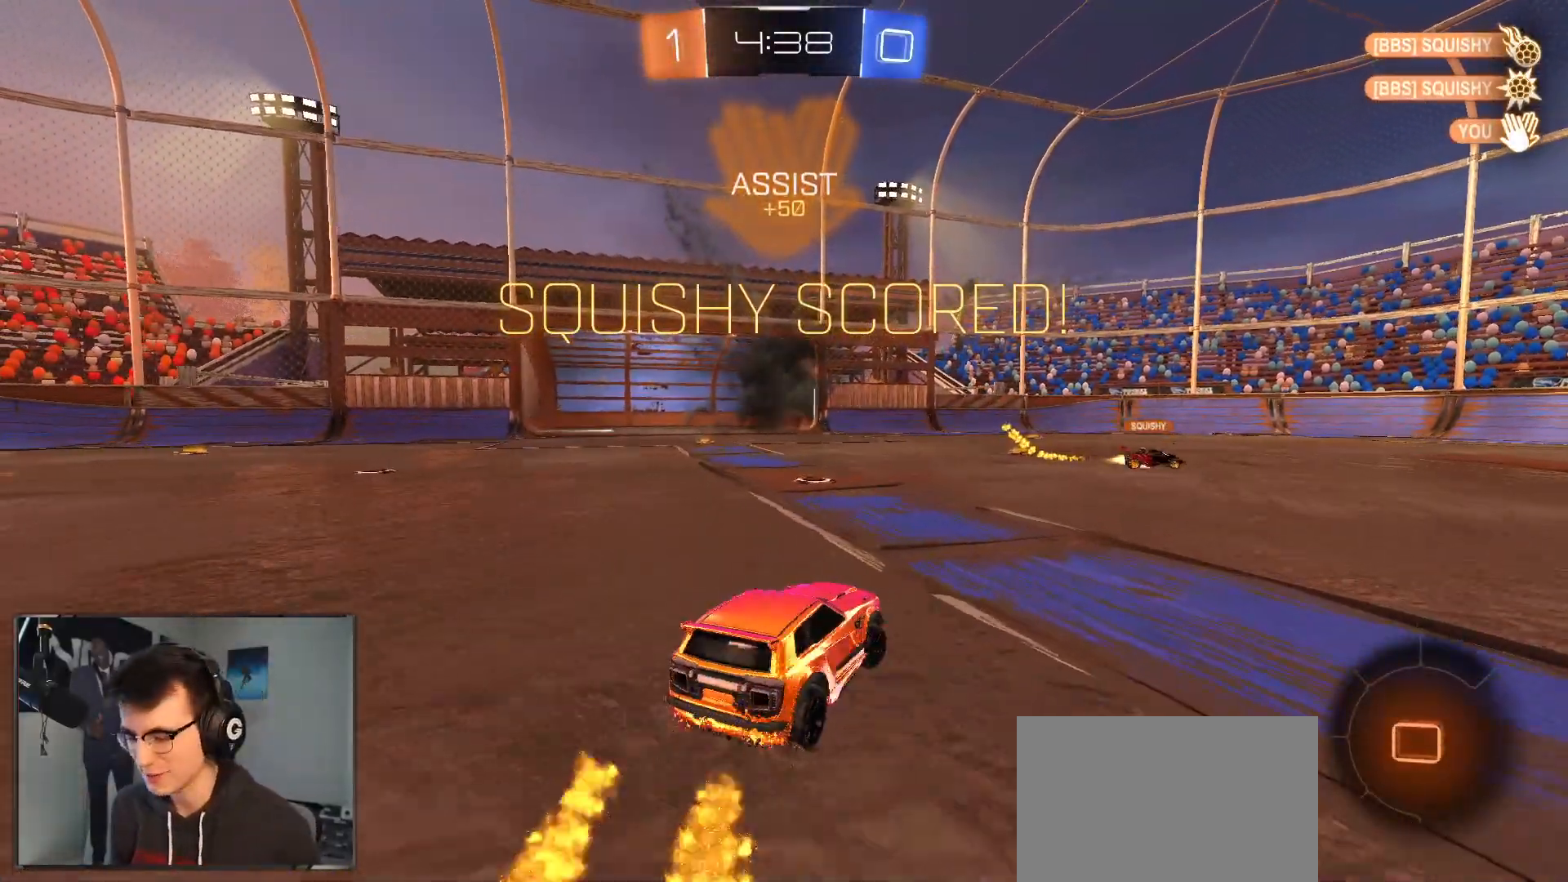
{"buttons": ["R1"], "left_stick": "up", "right_stick": "center", "events": [[200, "left_stick", "center"], [317, "R2", "up"], [350, "left_stick", "left"], [500, "left_stick", "up"]]}
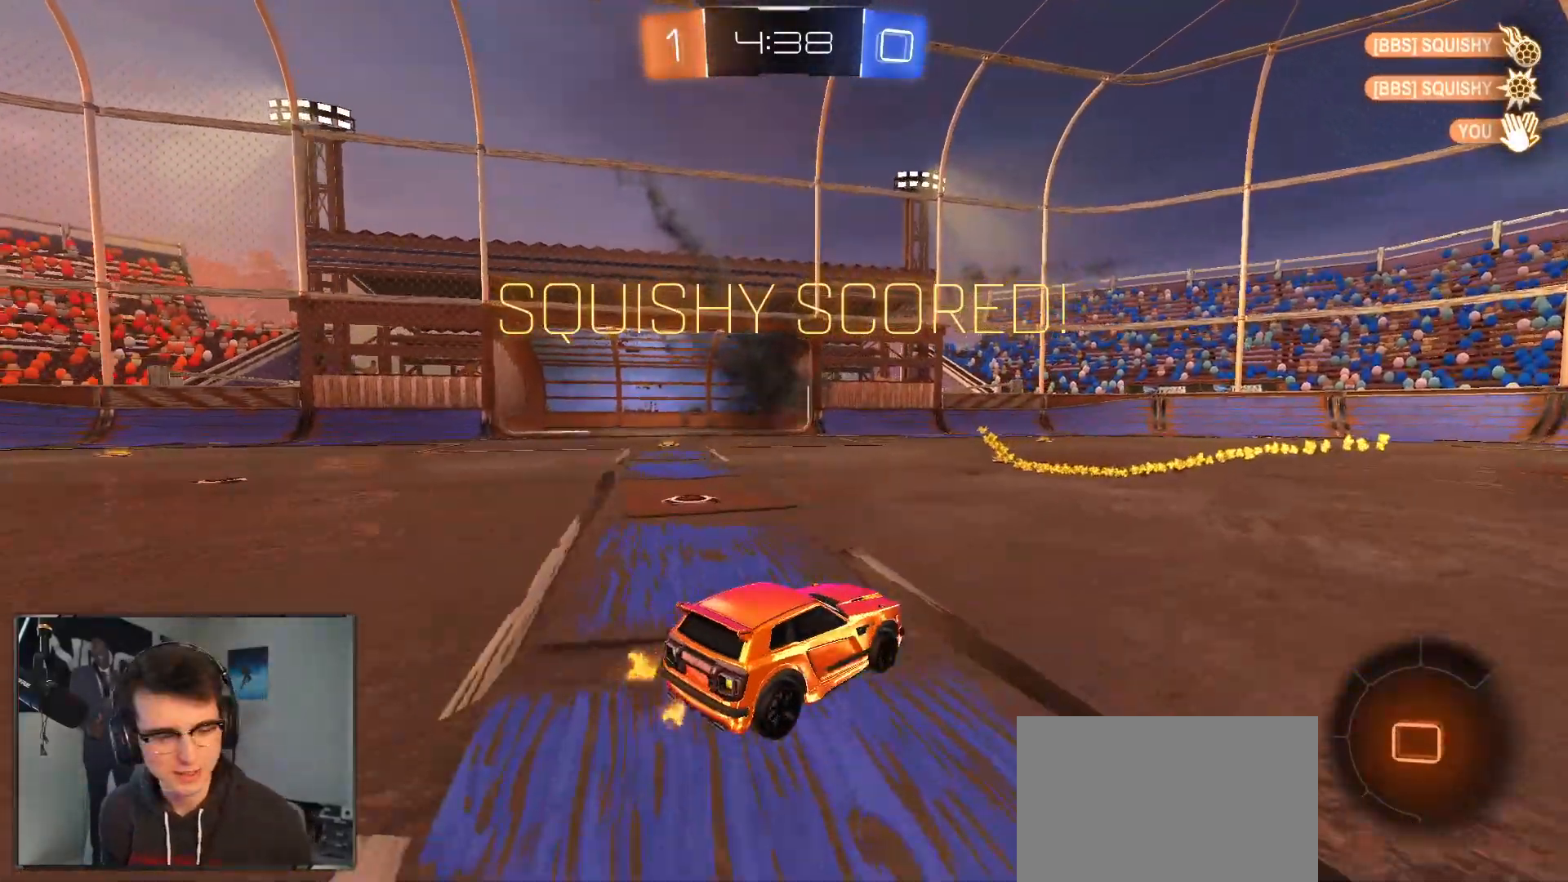
{"buttons": [], "left_stick": "down-right", "right_stick": "center", "events": [[50, "left_stick", "right"], [167, "R1", "up"], [250, "right_stick", "right"], [267, "left_stick", "up-left"], [400, "right_stick", "center"], [417, "left_stick", "down-right"]]}
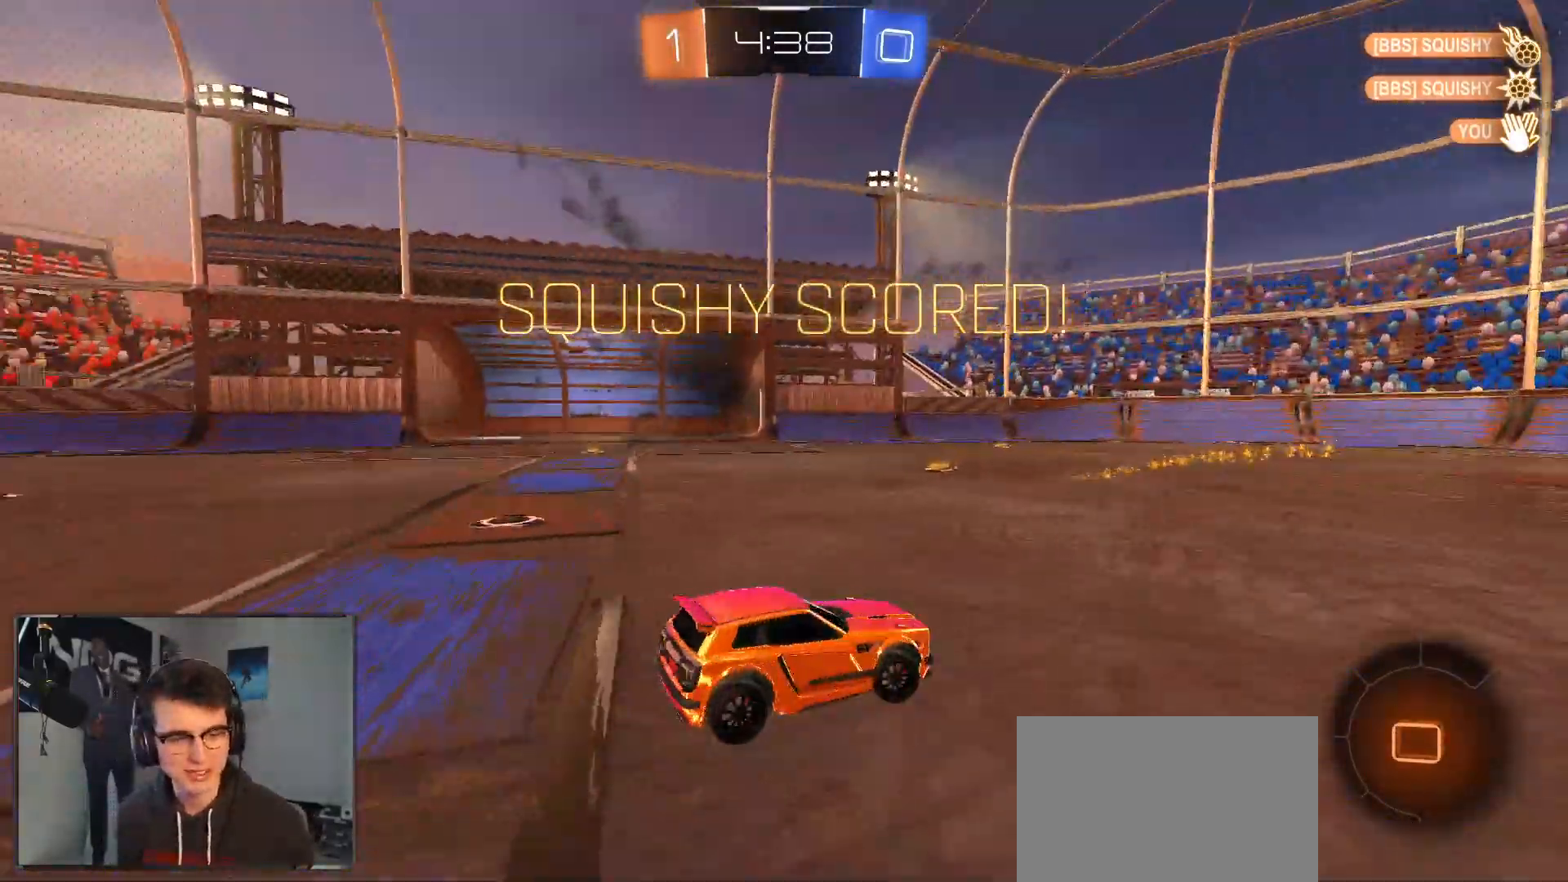
{"buttons": [], "left_stick": "center", "right_stick": "center", "events": [[200, "left_stick", "center"]]}
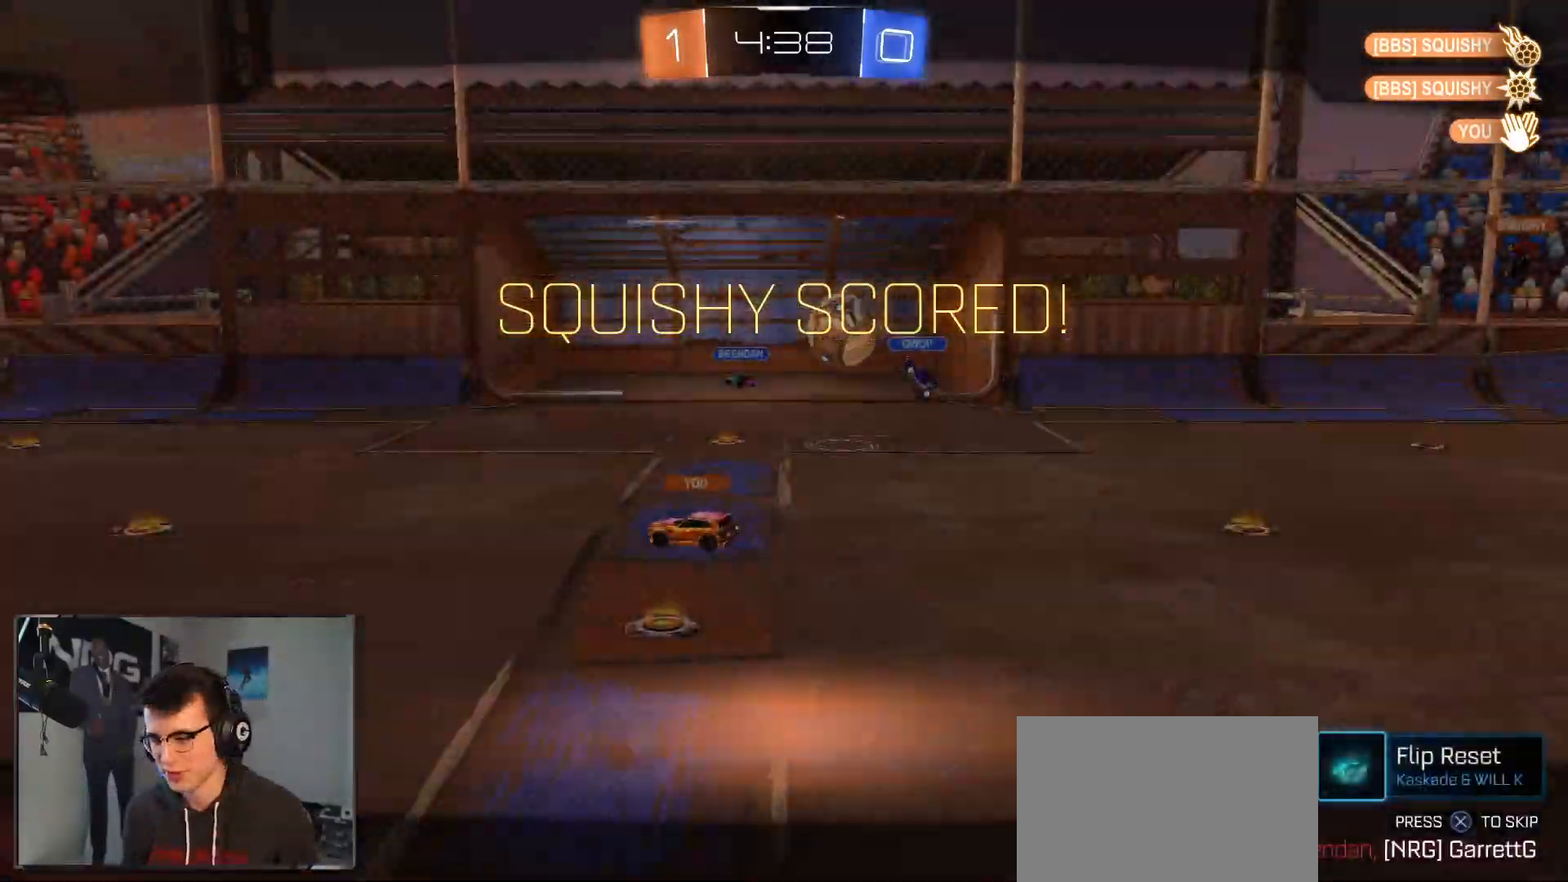
{"buttons": [], "left_stick": "center", "right_stick": "center", "events": []}
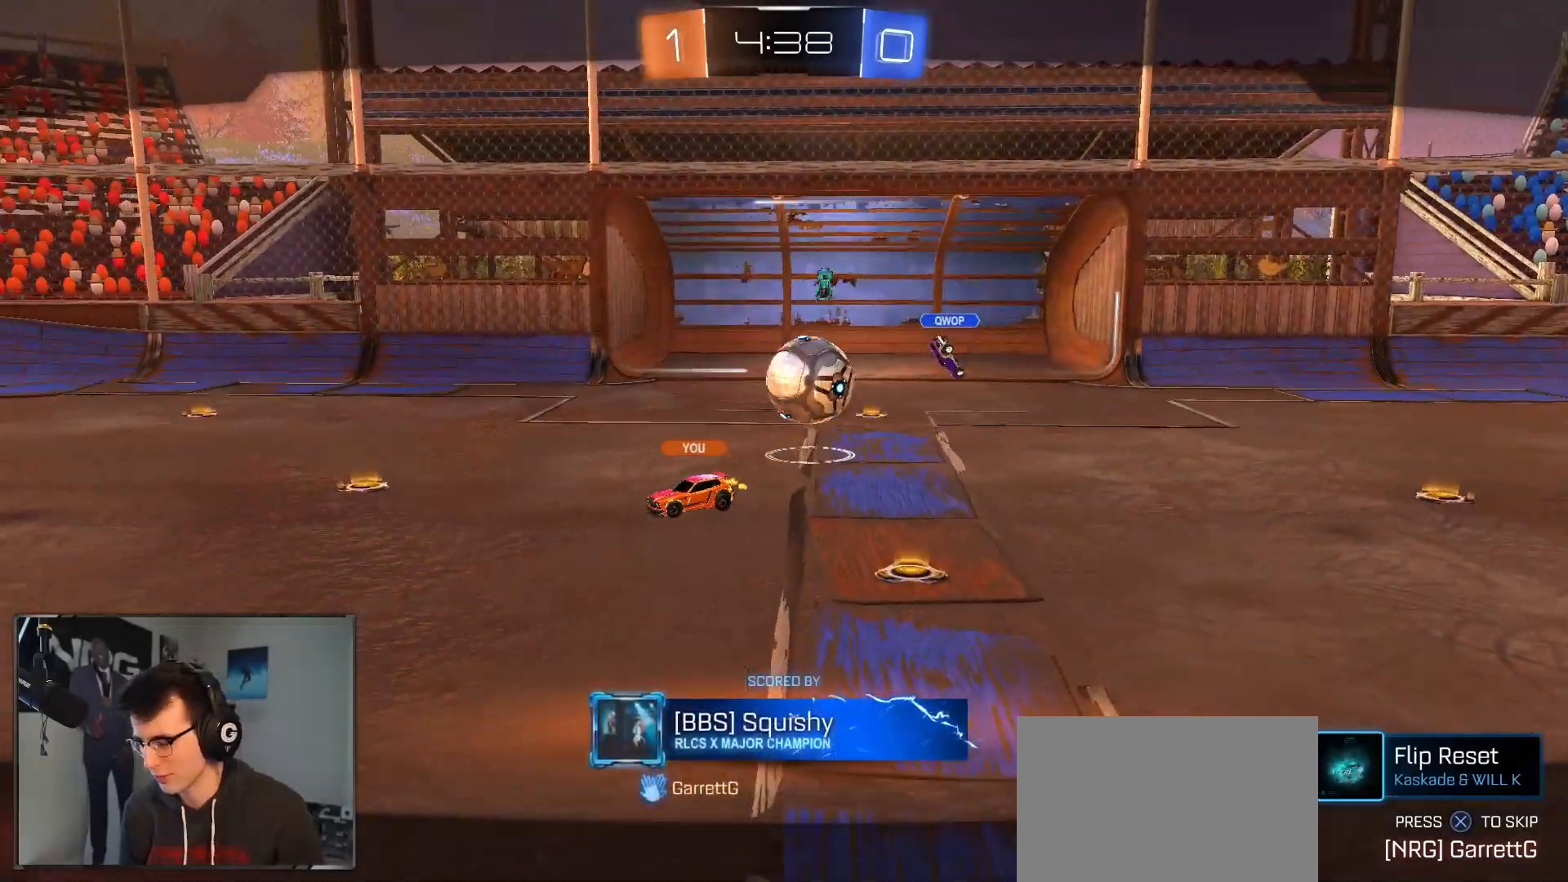
{"buttons": [], "left_stick": "center", "right_stick": "center", "events": []}
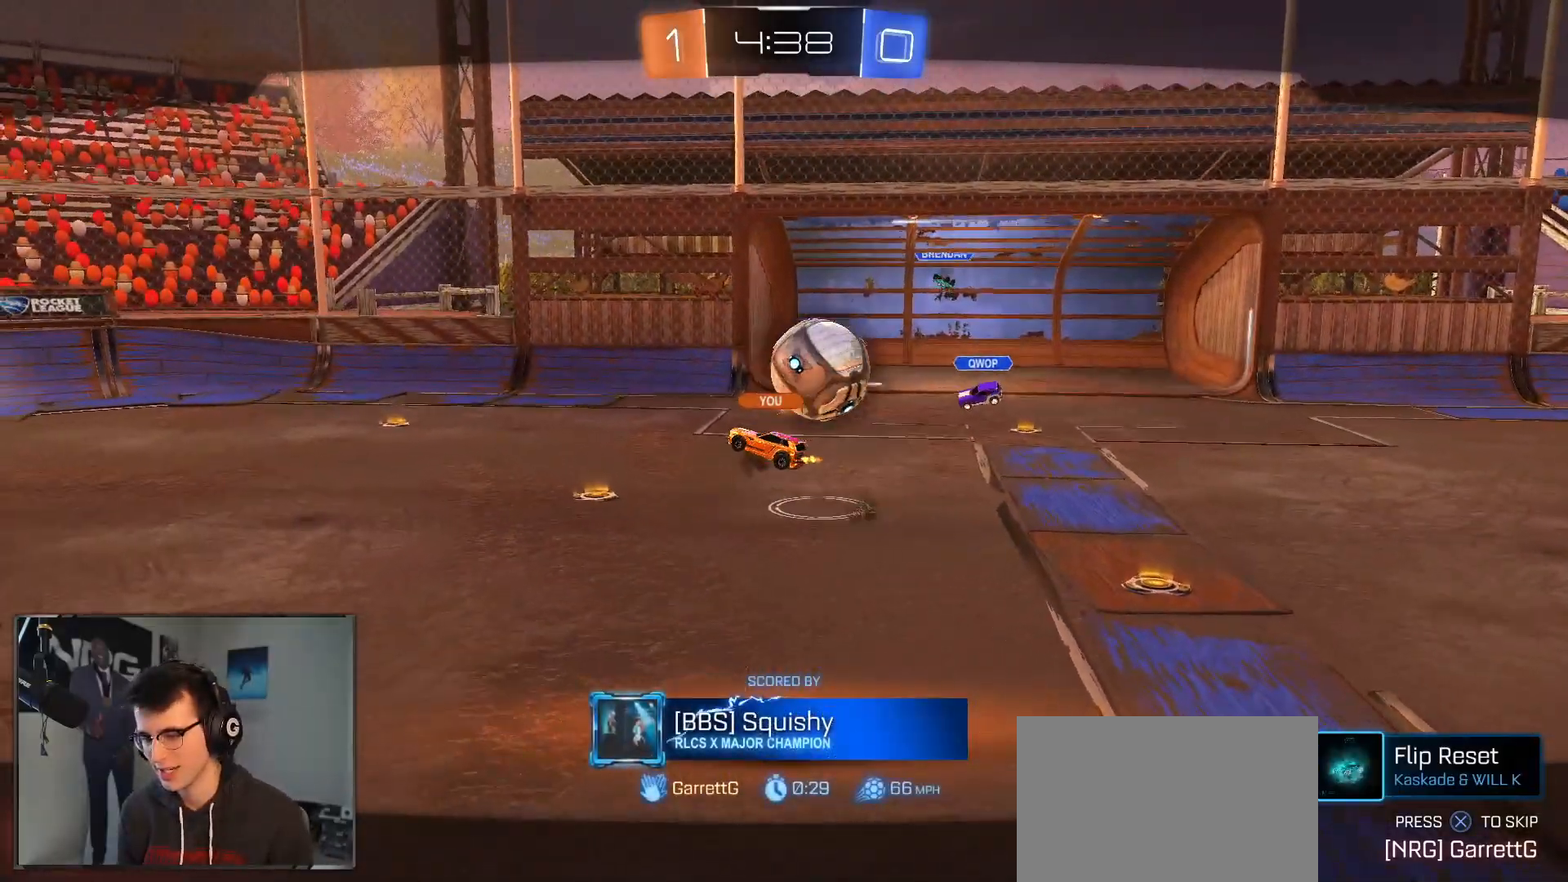
{"buttons": [], "left_stick": "center", "right_stick": "center", "events": []}
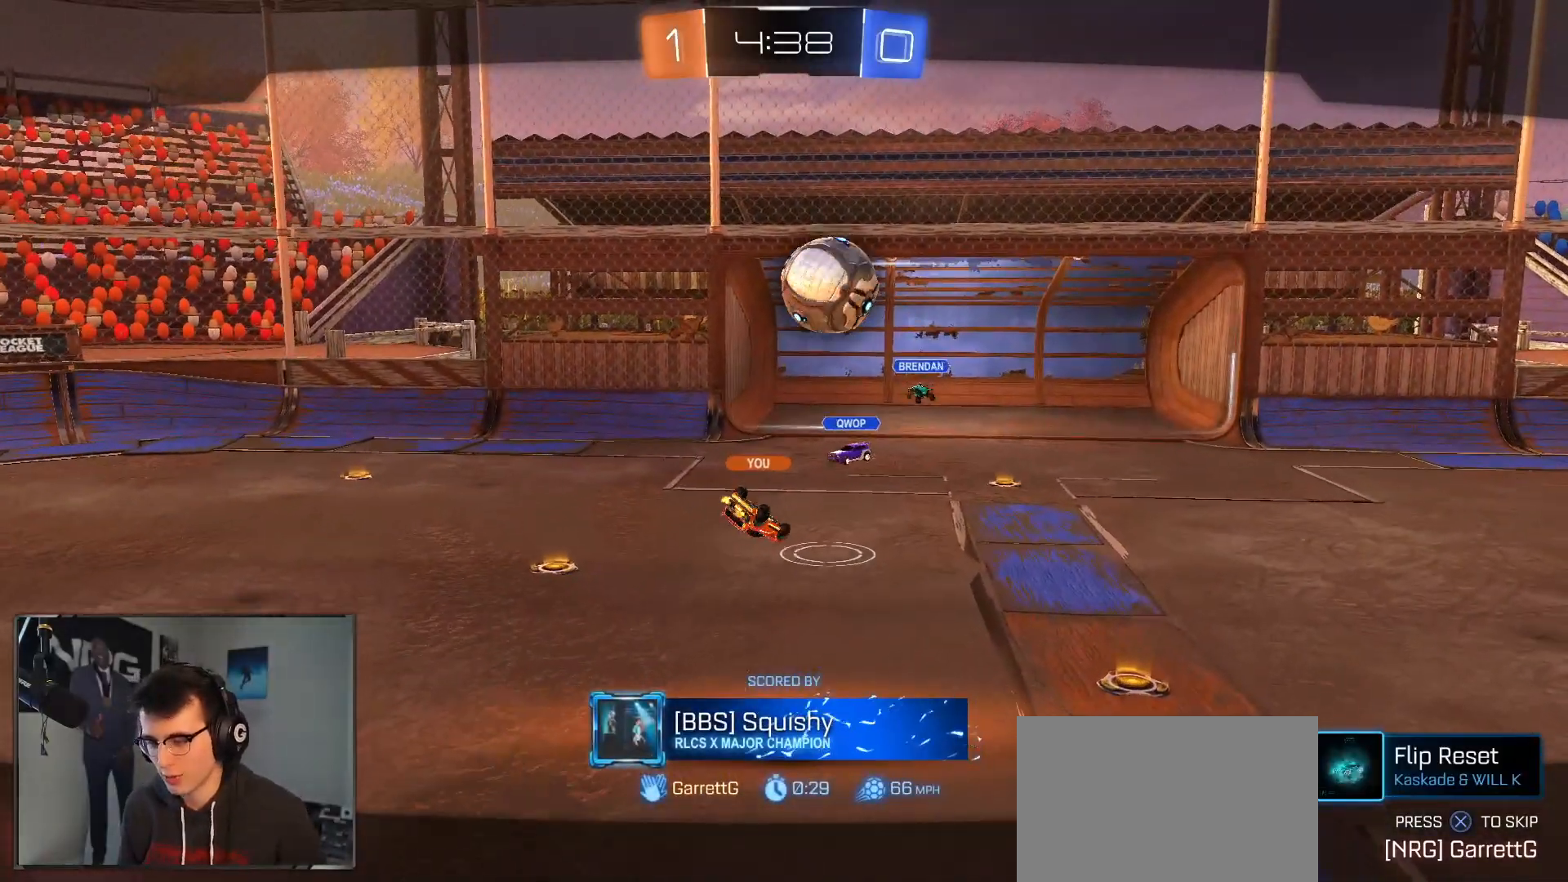
{"buttons": [], "left_stick": "center", "right_stick": "center", "events": [[350, "right_stick", "down"], [400, "right_stick", "center"]]}
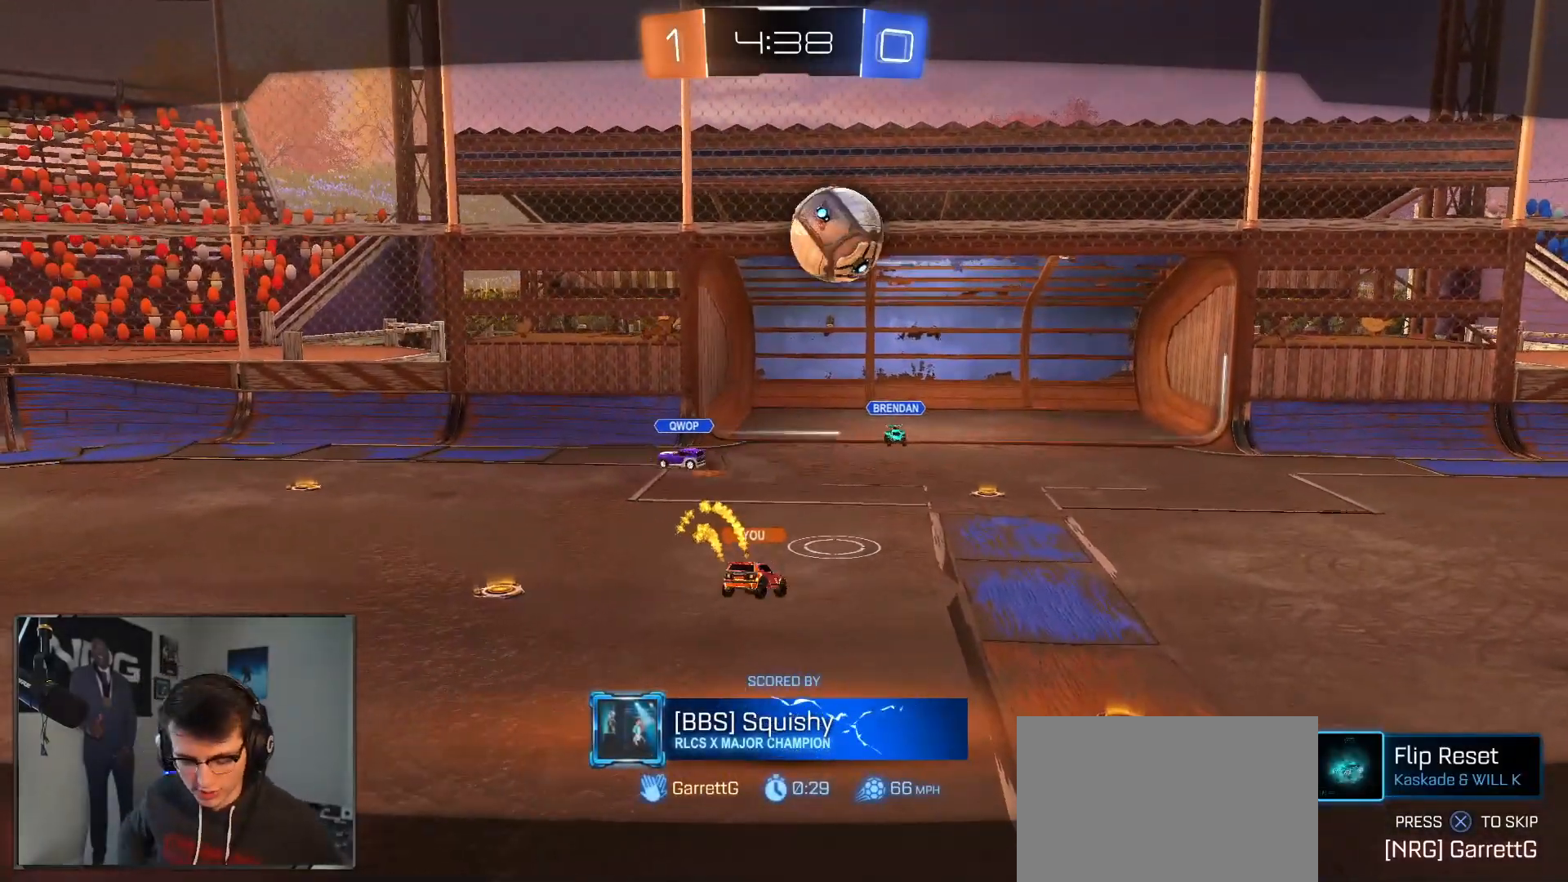
{"buttons": [], "left_stick": "center", "right_stick": "center", "events": []}
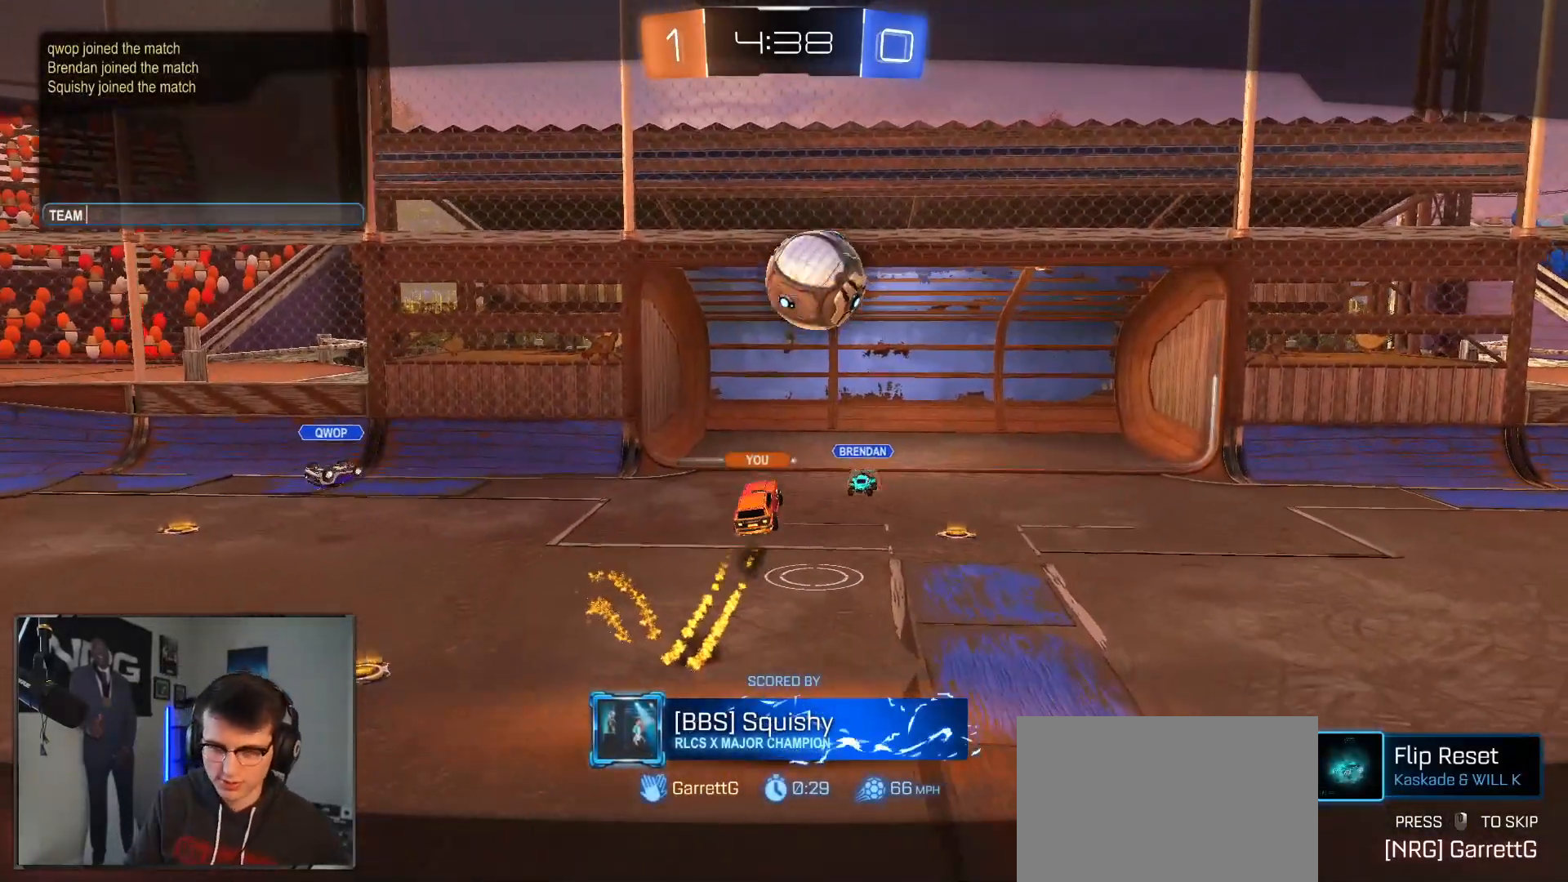
{"buttons": [], "left_stick": "center", "right_stick": "center", "events": []}
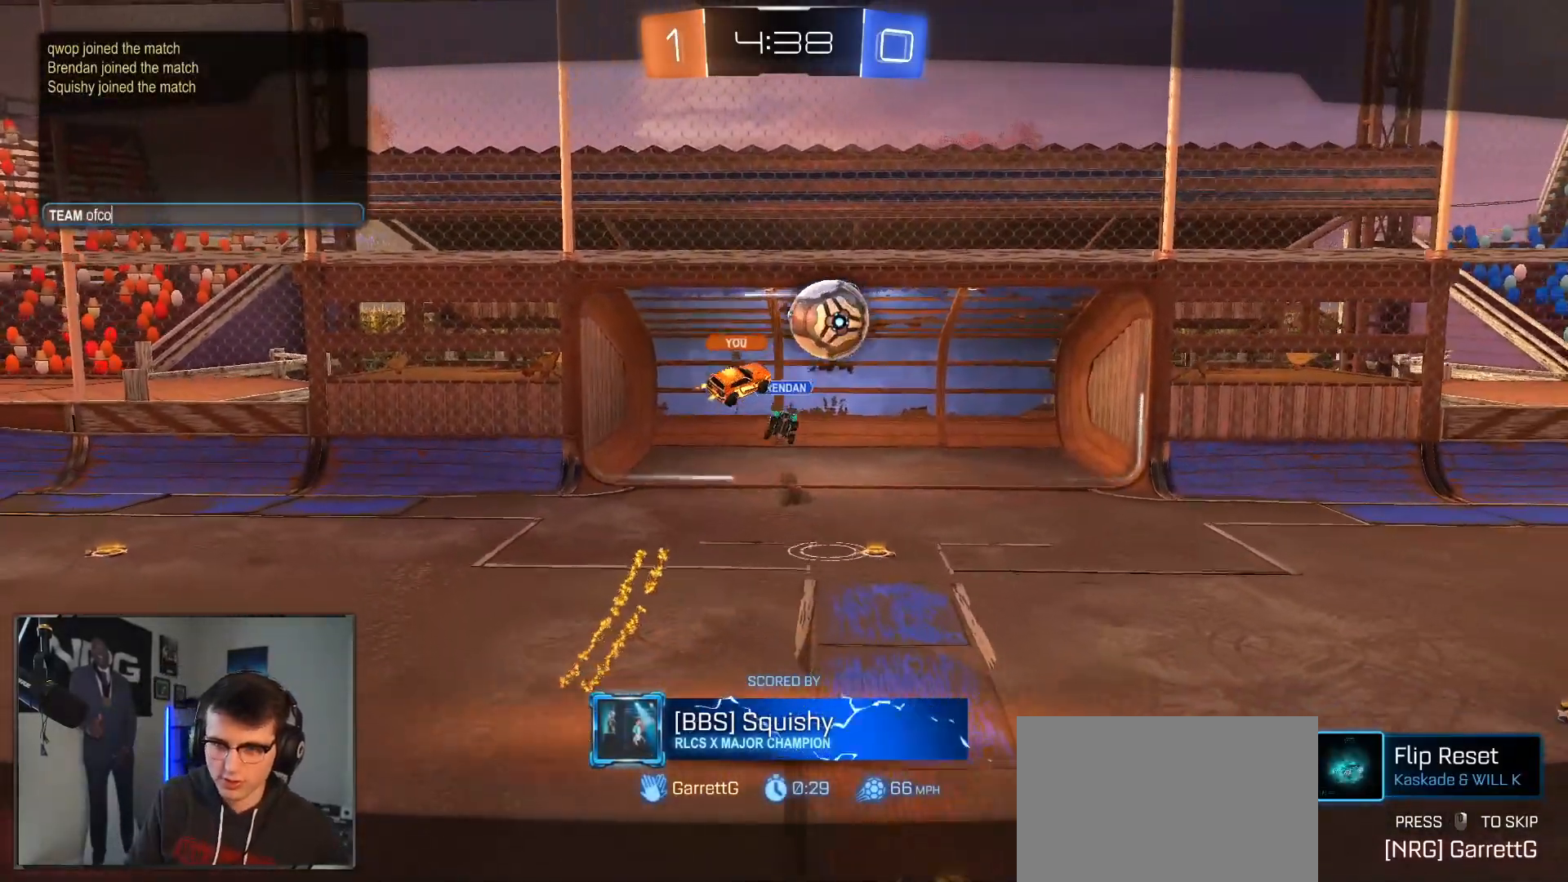
{"buttons": [], "left_stick": "center", "right_stick": "center", "events": []}
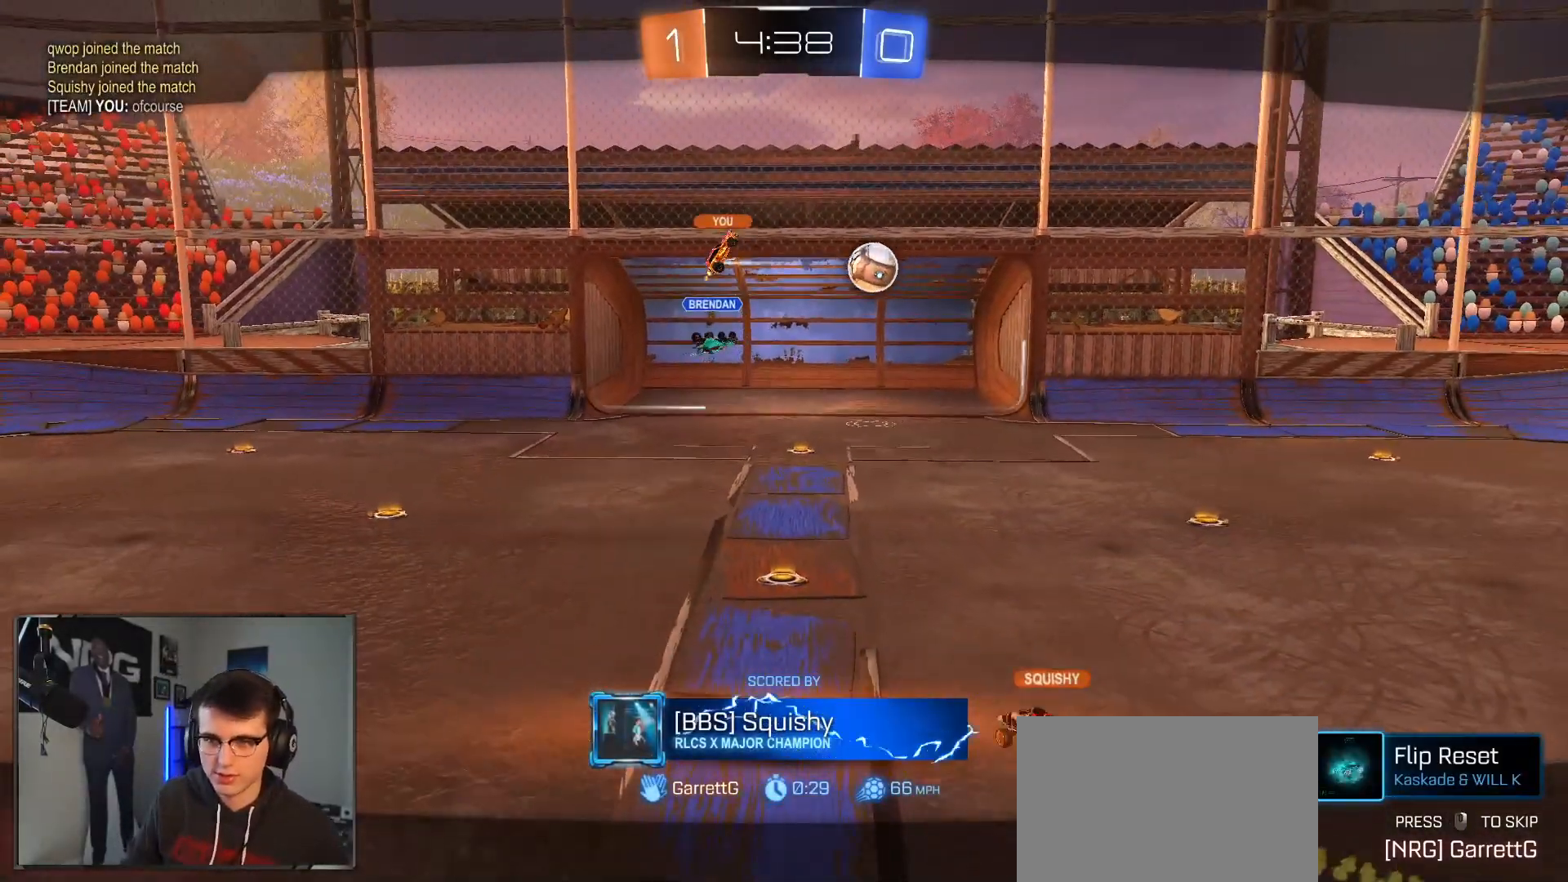
{"buttons": [], "left_stick": "center", "right_stick": "center", "events": []}
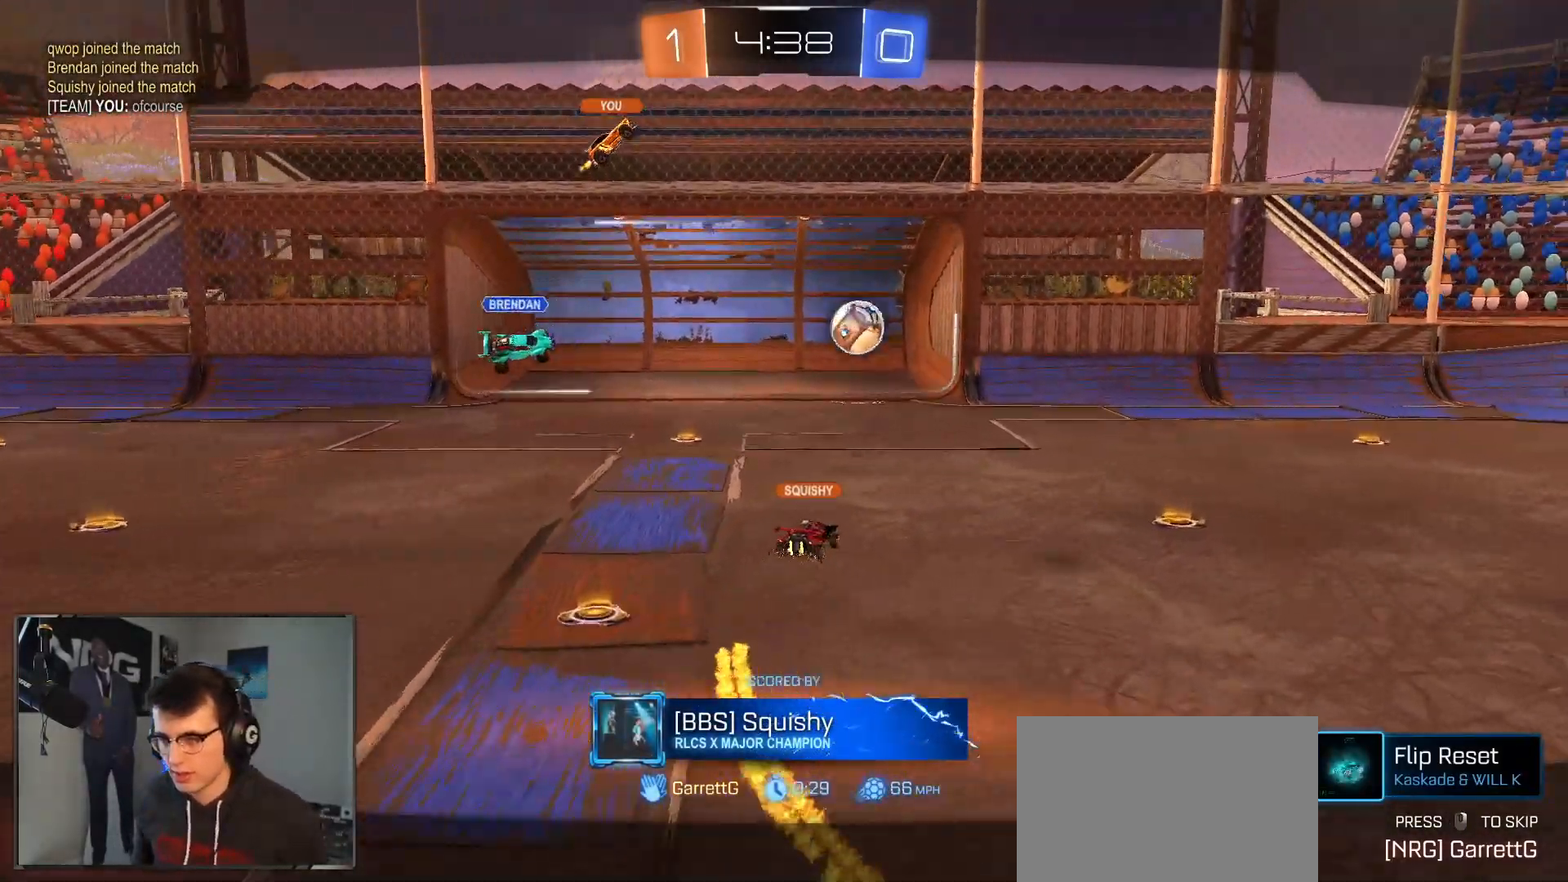
{"buttons": [], "left_stick": "down-left", "right_stick": "center", "events": [[67, "CROSS", "down"], [200, "CROSS", "up"], [417, "left_stick", "down-left"]]}
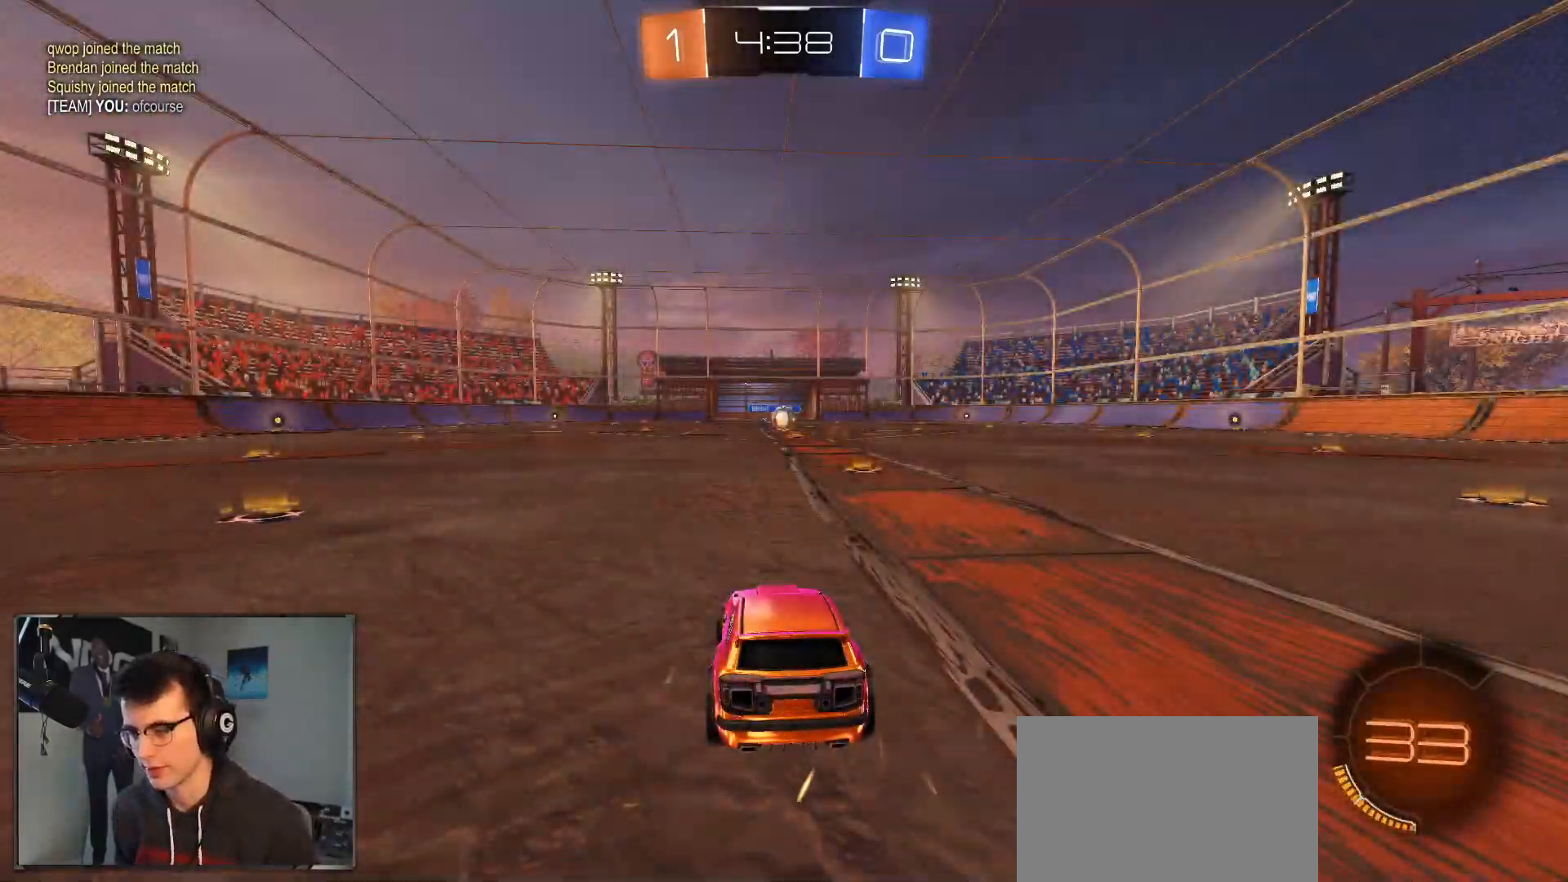
{"buttons": ["R2"], "left_stick": "down-right", "right_stick": "center", "events": [[300, "R2", "down"], [333, "left_stick", "down-right"]]}
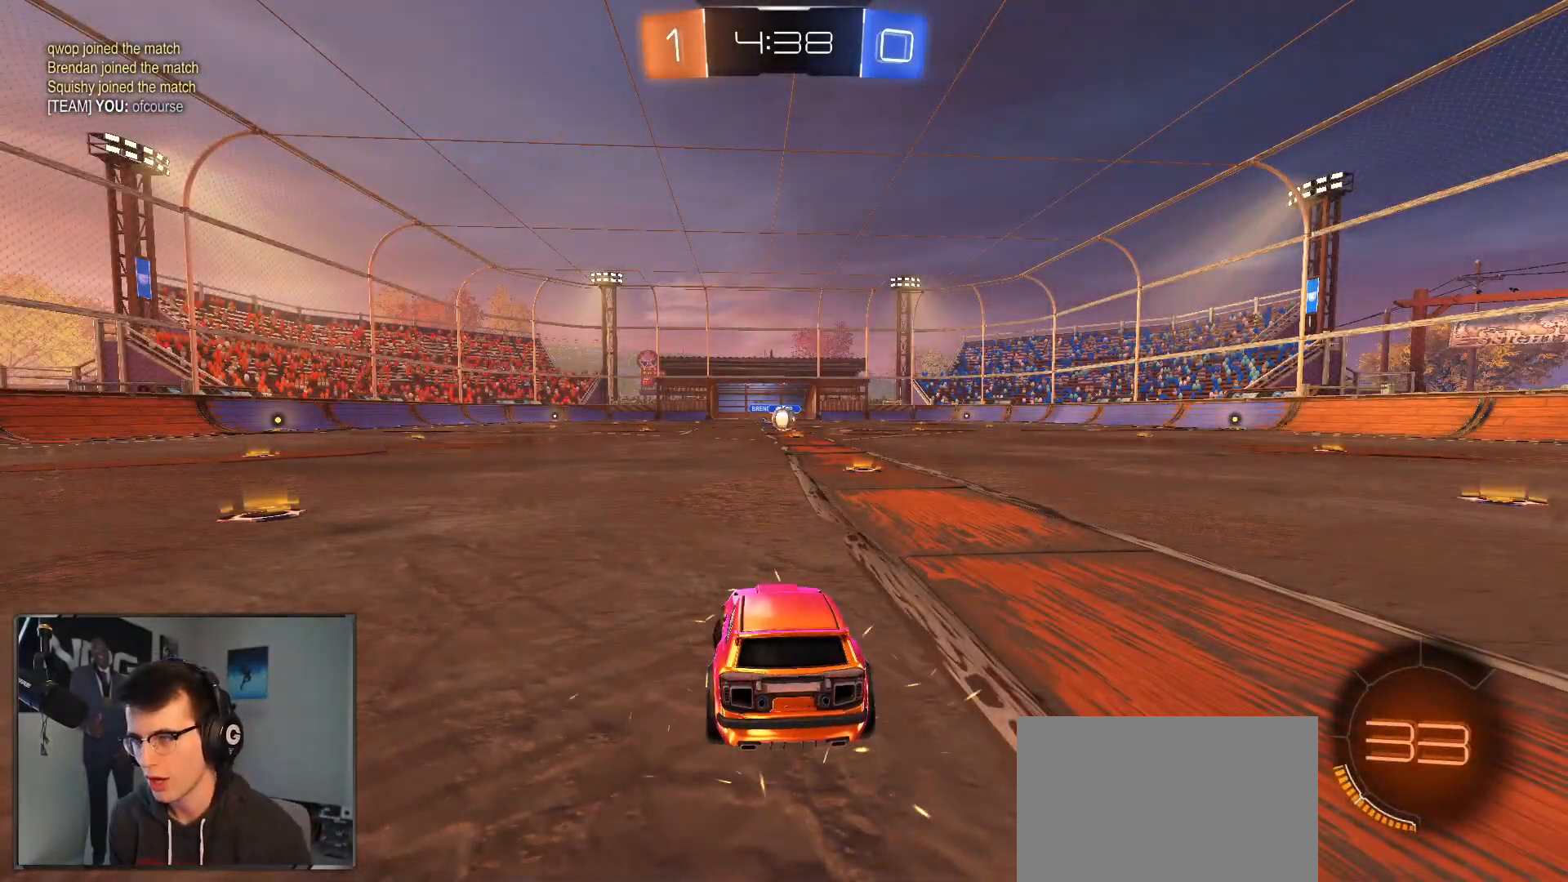
{"buttons": ["R2"], "left_stick": "center", "right_stick": "center", "events": [[200, "left_stick", "center"]]}
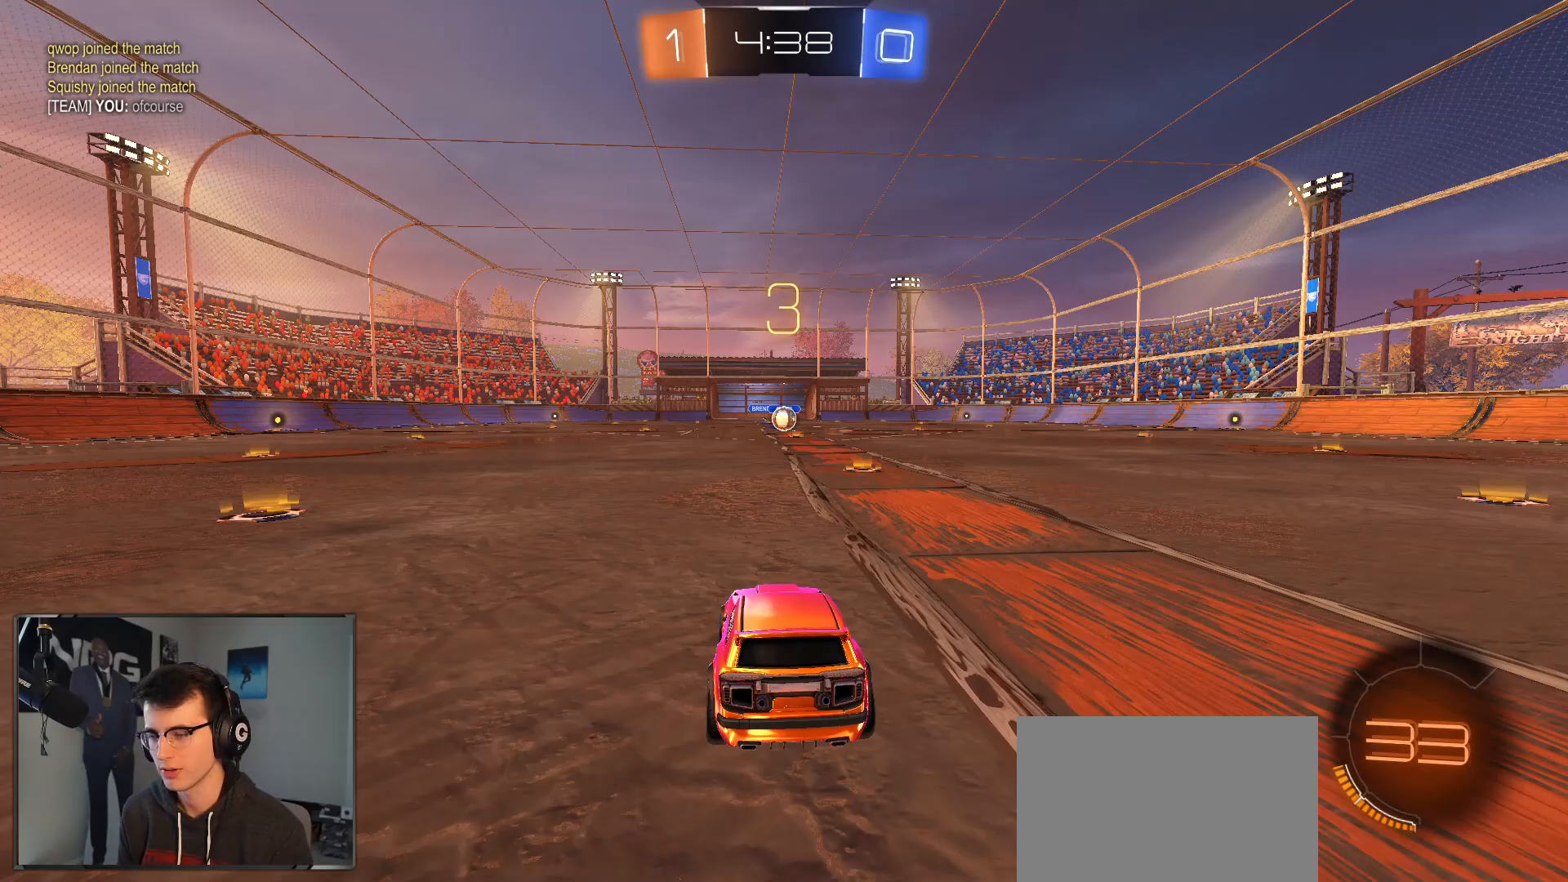
{"buttons": [], "left_stick": "center", "right_stick": "center", "events": [[217, "R2", "up"]]}
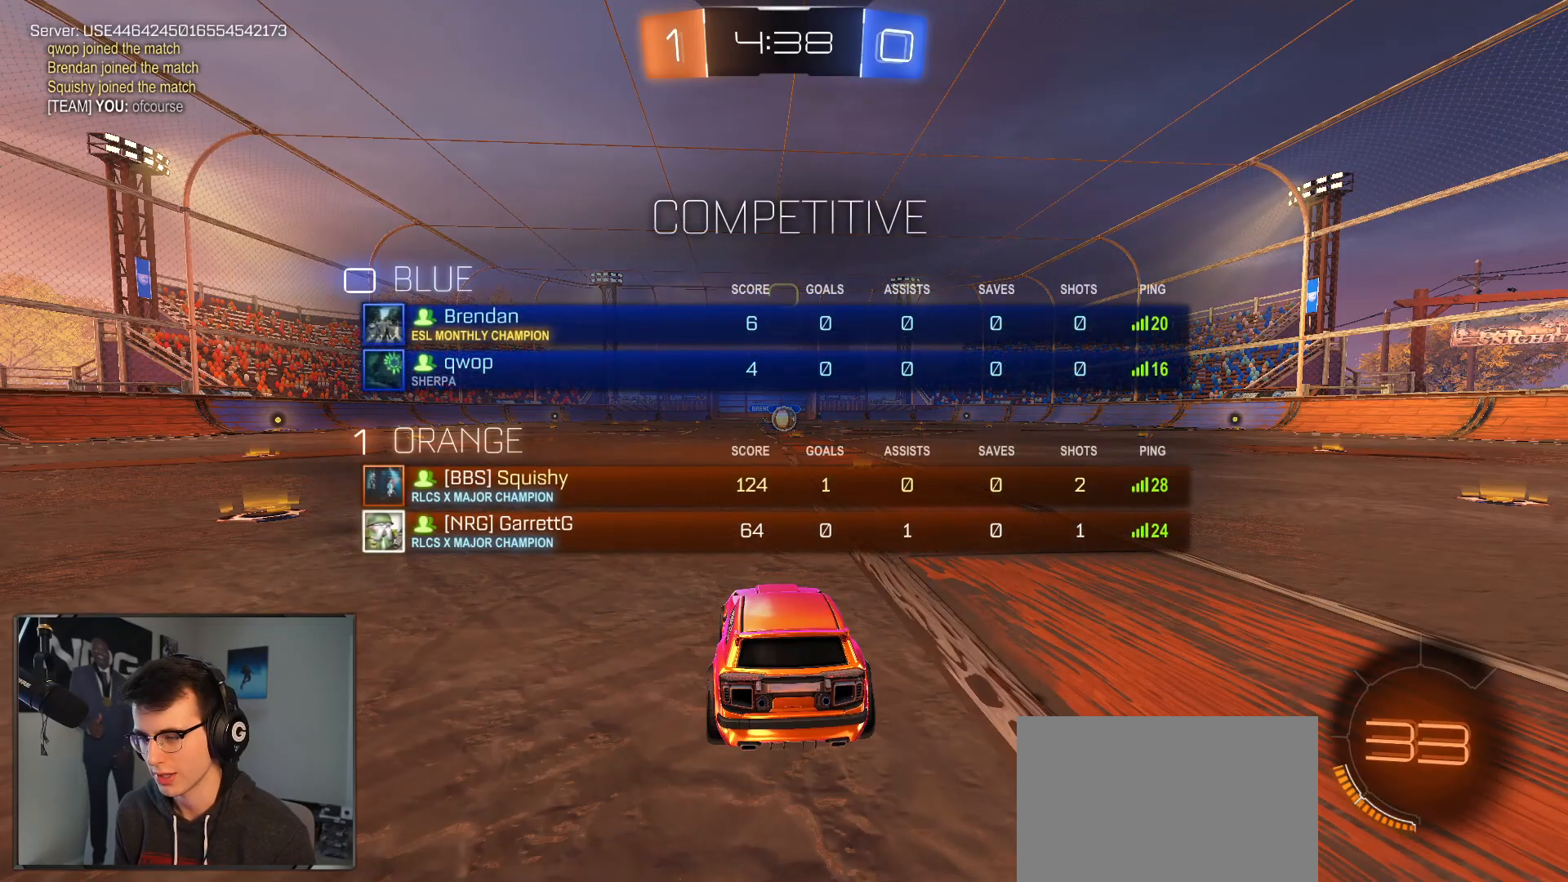
{"buttons": [], "left_stick": "center", "right_stick": "center", "events": []}
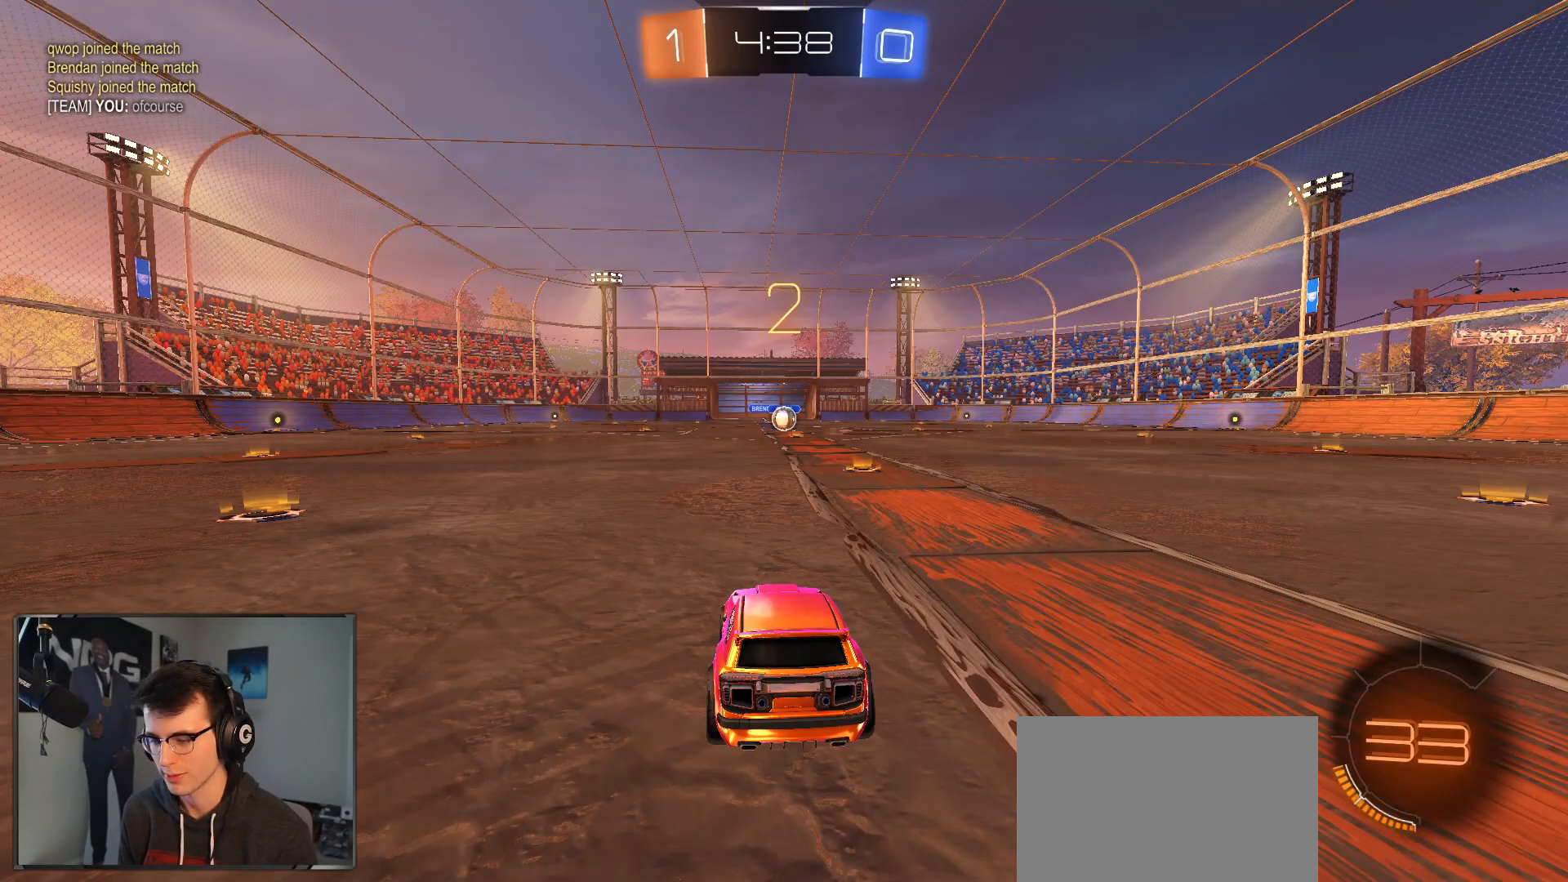
{"buttons": [], "left_stick": "right", "right_stick": "center", "events": [[217, "left_stick", "down-left"], [483, "left_stick", "right"]]}
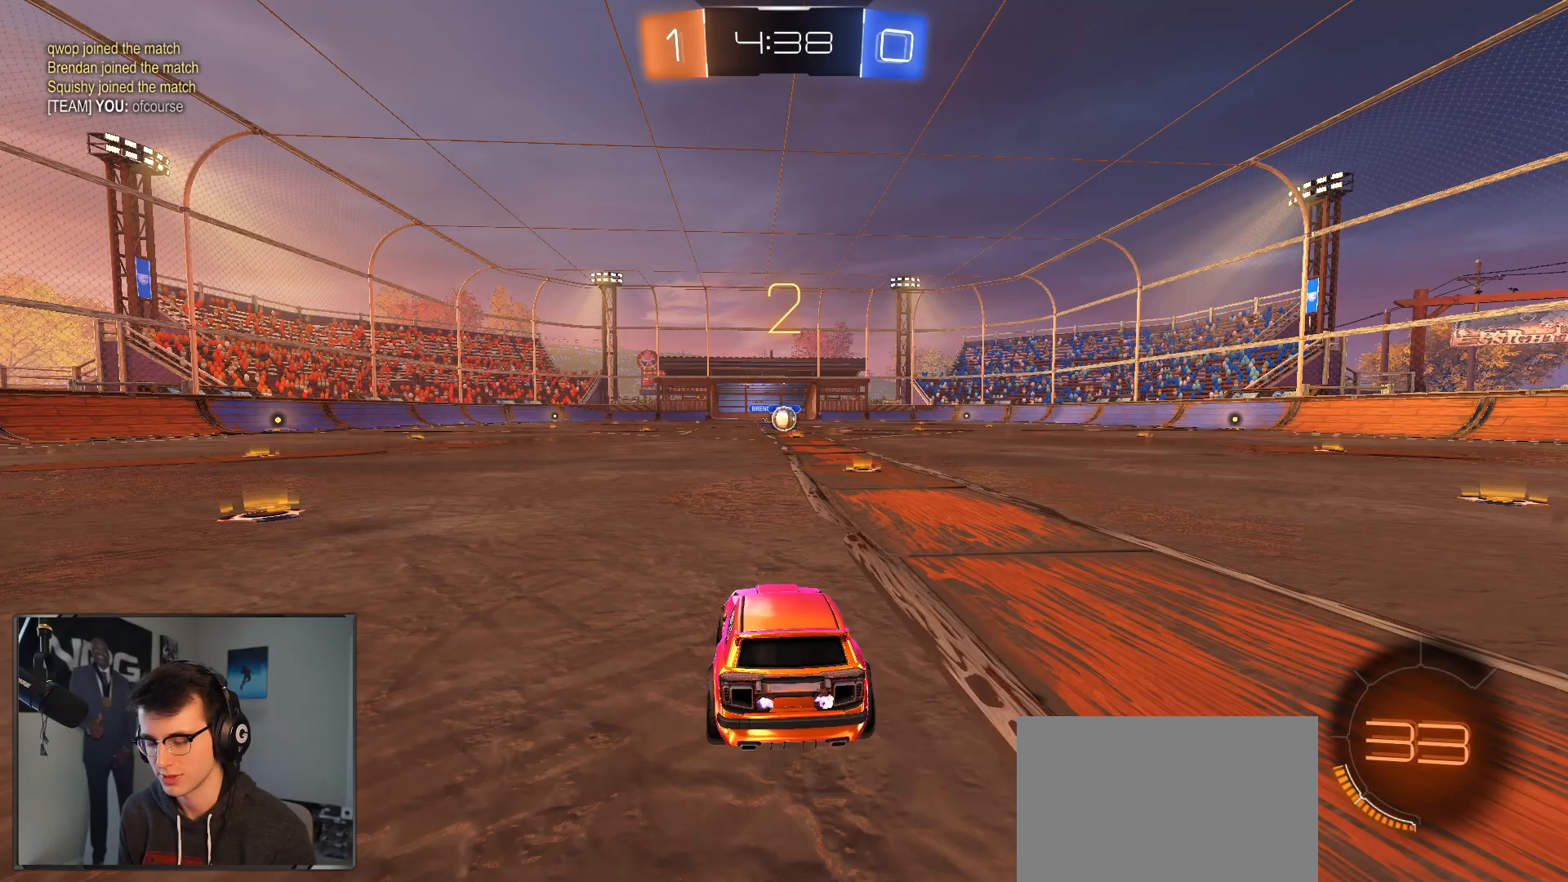
{"buttons": ["L1", "R2"], "left_stick": "center", "right_stick": "center", "events": [[217, "R2", "down"], [233, "left_stick", "center"], [450, "L1", "down"]]}
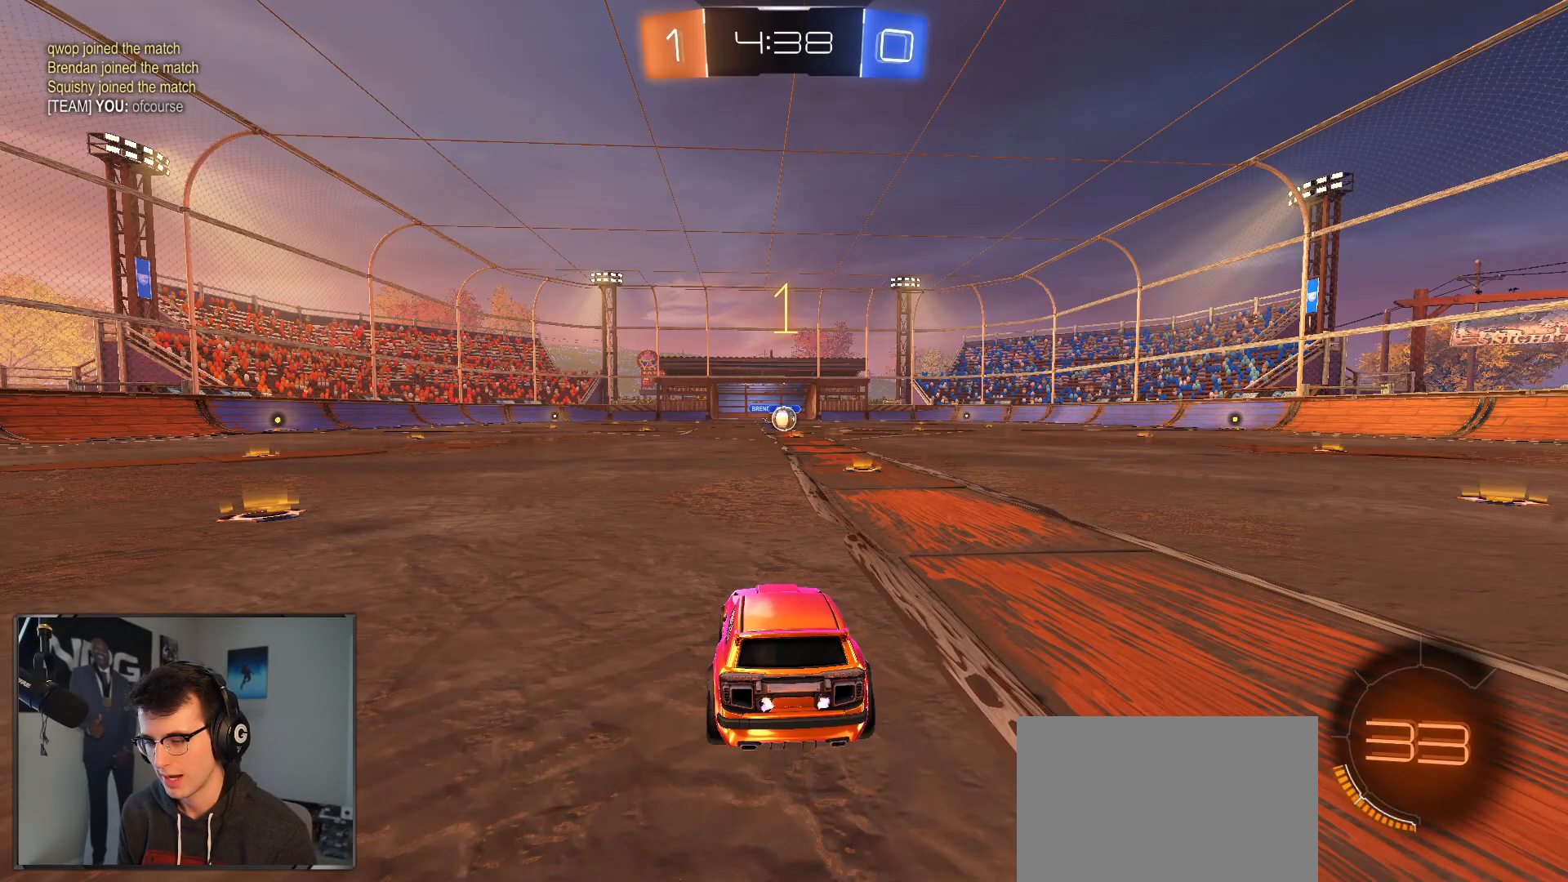
{"buttons": ["R1", "R2"], "left_stick": "right", "right_stick": "center", "events": [[67, "L1", "up"], [200, "R1", "down"], [217, "L1", "down"], [367, "L1", "up"], [500, "left_stick", "right"]]}
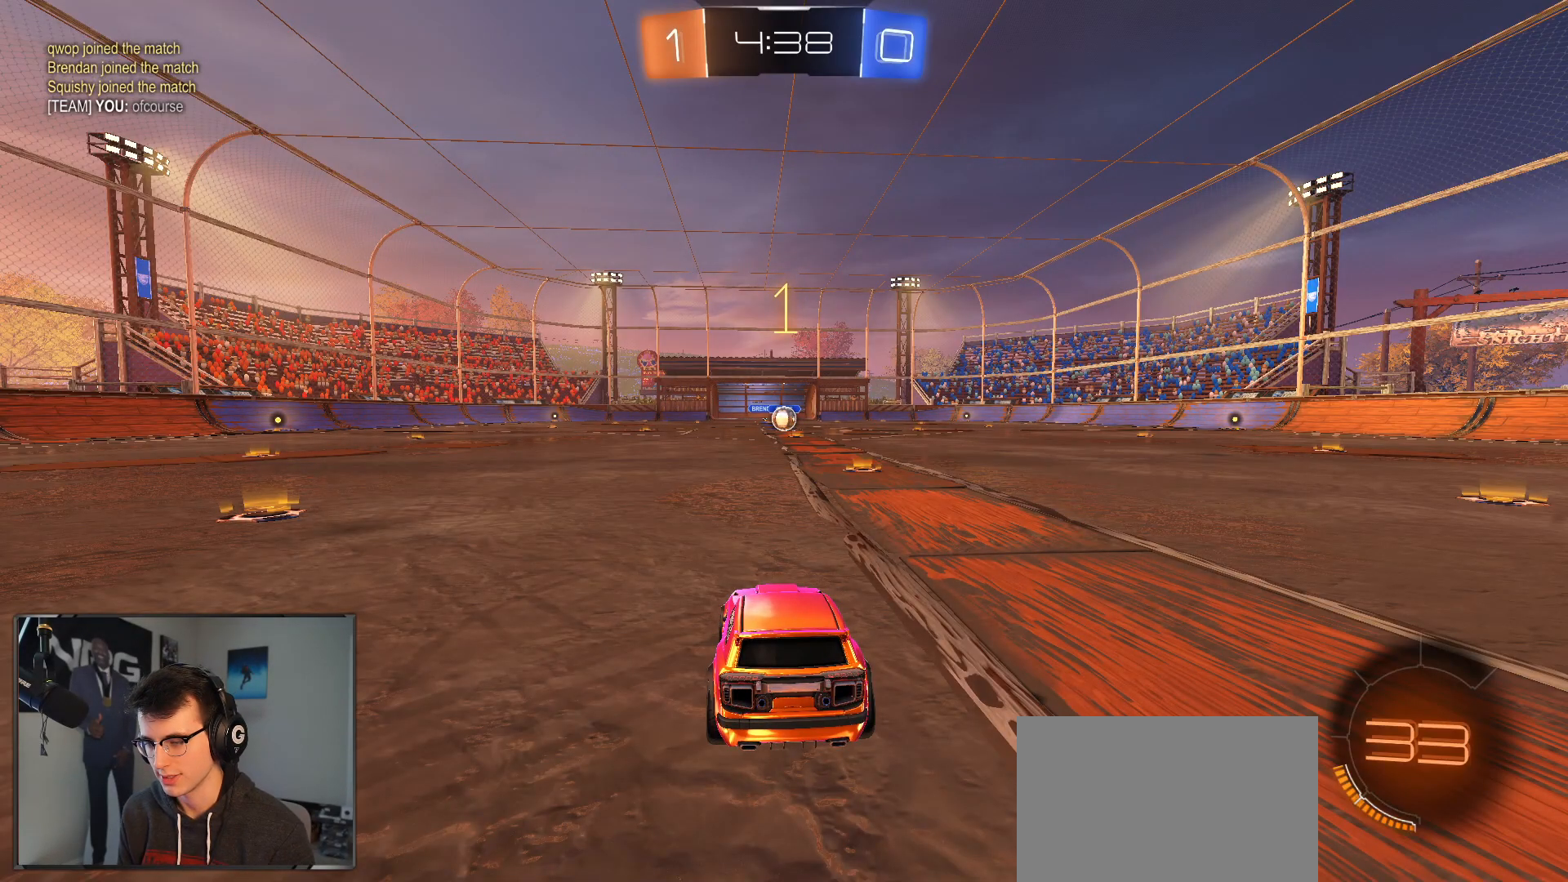
{"buttons": ["R1", "R2"], "left_stick": "center", "right_stick": "center", "events": [[150, "left_stick", "center"]]}